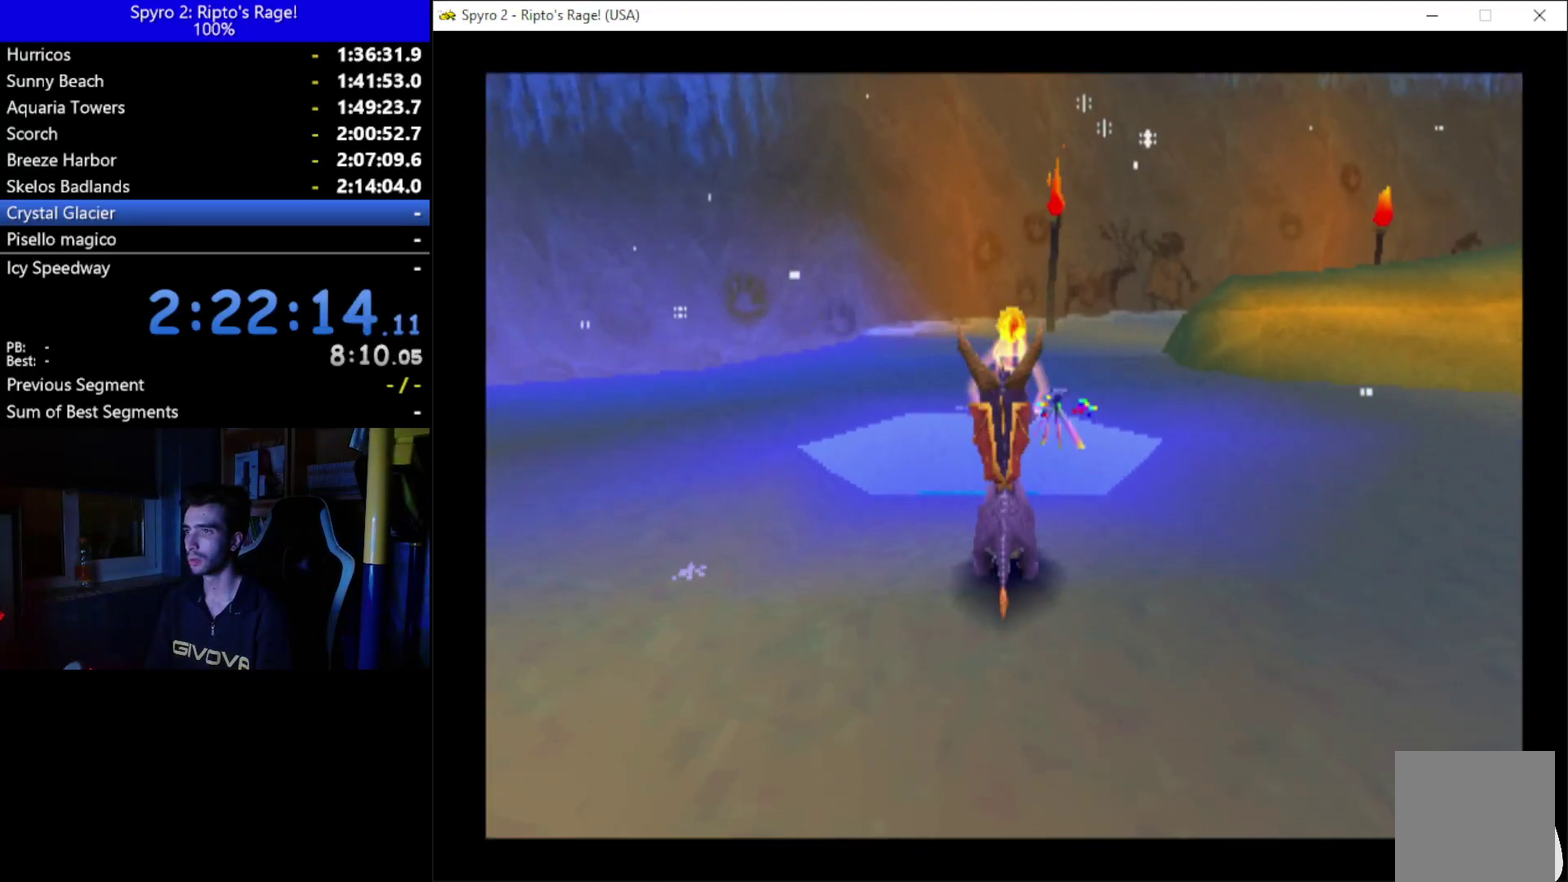
Gameplay with a controller (Xbox layout); each line is a JSON object with the inputs held at the frame after it. "events" lists button and stick changes between this image and that frame as [ms after this image, input, new state], when the widget could be followed in between. Not read: START.
{"buttons": [], "left_stick": "center", "right_stick": "center", "events": [[100, "R2", "down"], [233, "R2", "up"], [267, "DPAD_UP", "down"], [333, "DPAD_UP", "up"], [367, "B", "down"], [433, "B", "up"]]}
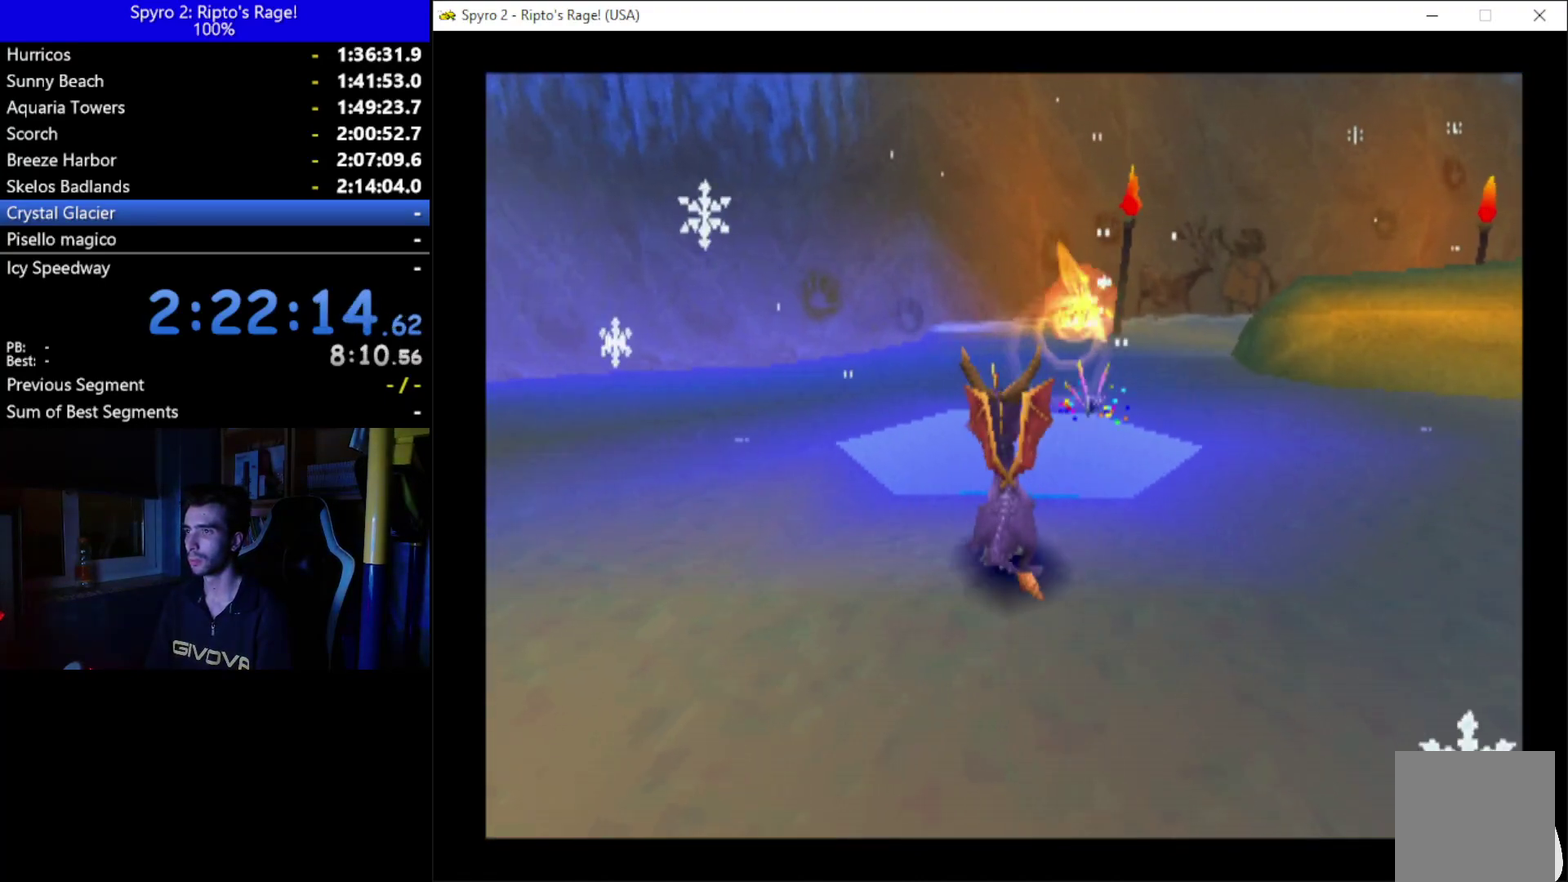
{"buttons": [], "left_stick": "center", "right_stick": "center", "events": [[367, "B", "down"], [467, "B", "up"]]}
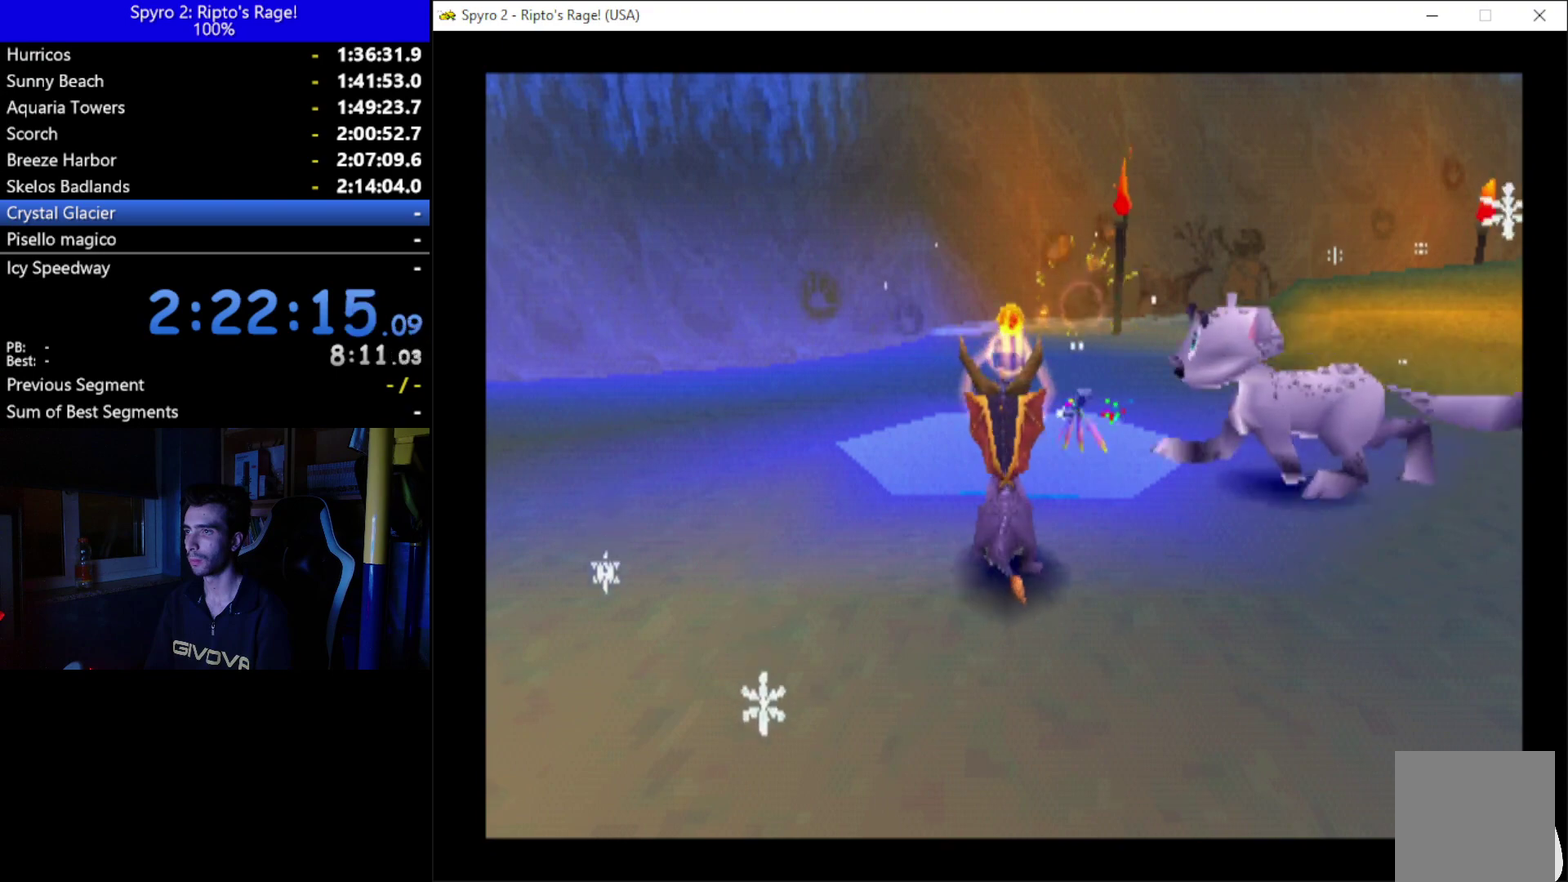
{"buttons": [], "left_stick": "center", "right_stick": "center", "events": [[167, "B", "down"], [233, "B", "up"], [367, "B", "down"], [433, "B", "up"]]}
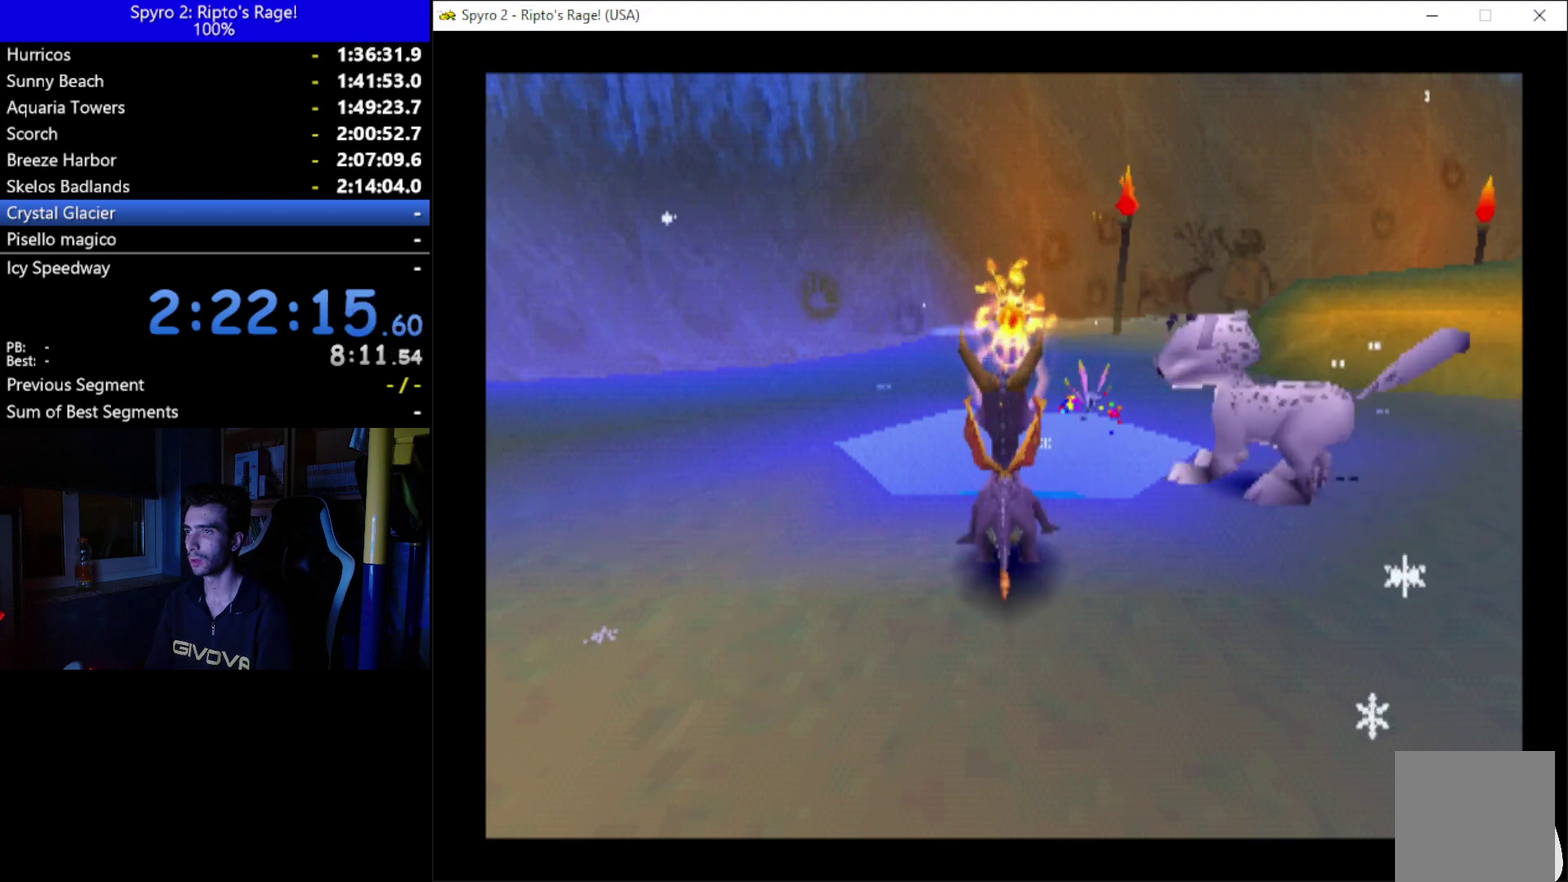
{"buttons": [], "left_stick": "center", "right_stick": "center", "events": [[67, "B", "down"], [133, "B", "up"], [233, "B", "down"], [300, "B", "up"], [400, "B", "down"], [467, "B", "up"]]}
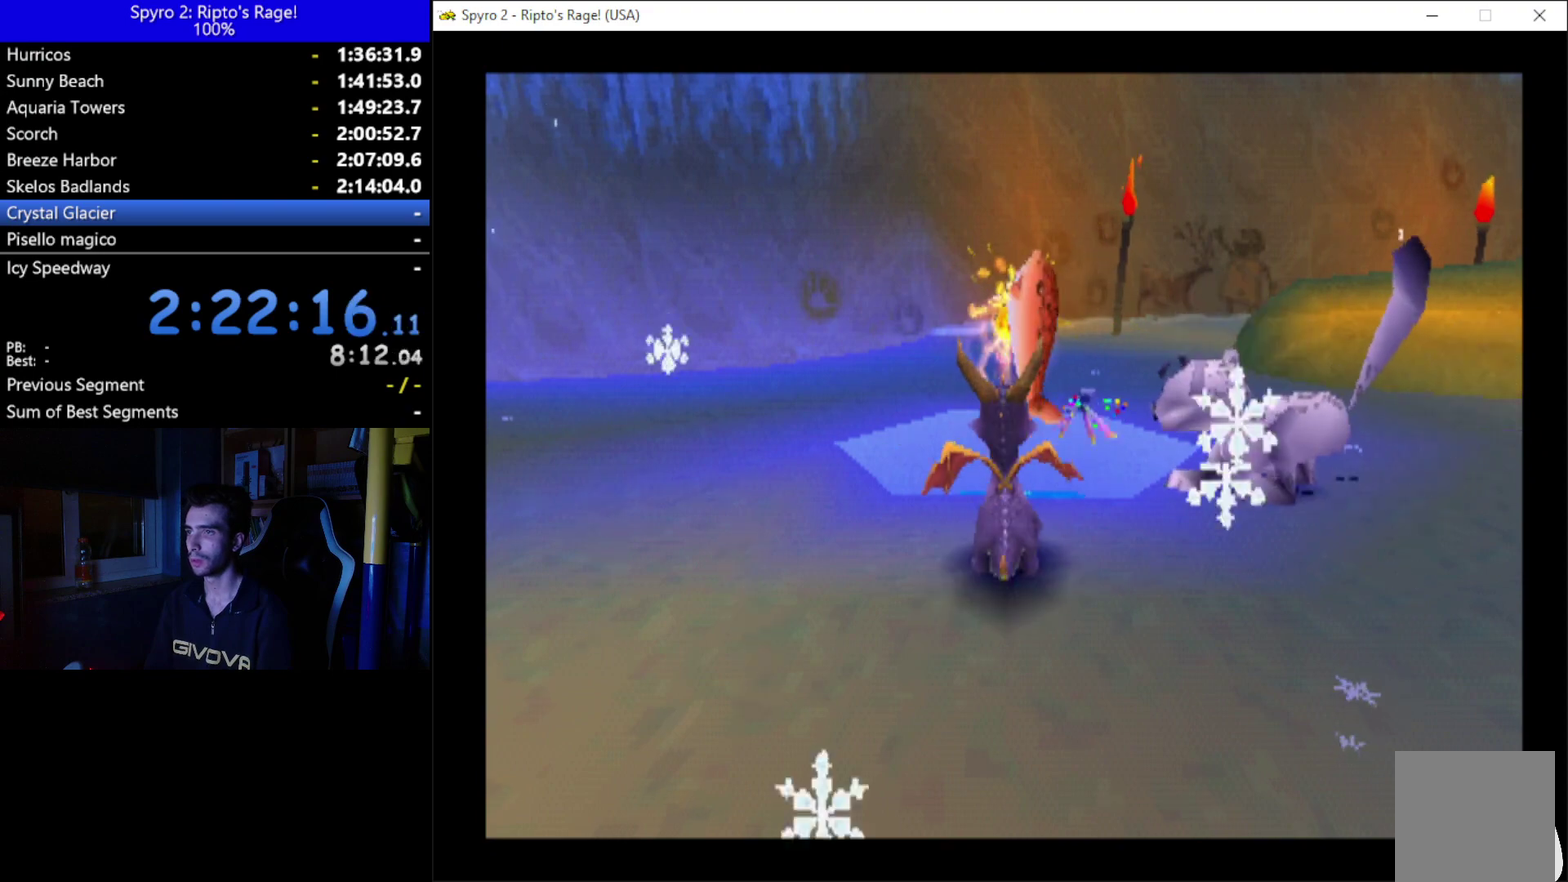
{"buttons": [], "left_stick": "center", "right_stick": "center", "events": [[67, "B", "down"], [133, "B", "up"]]}
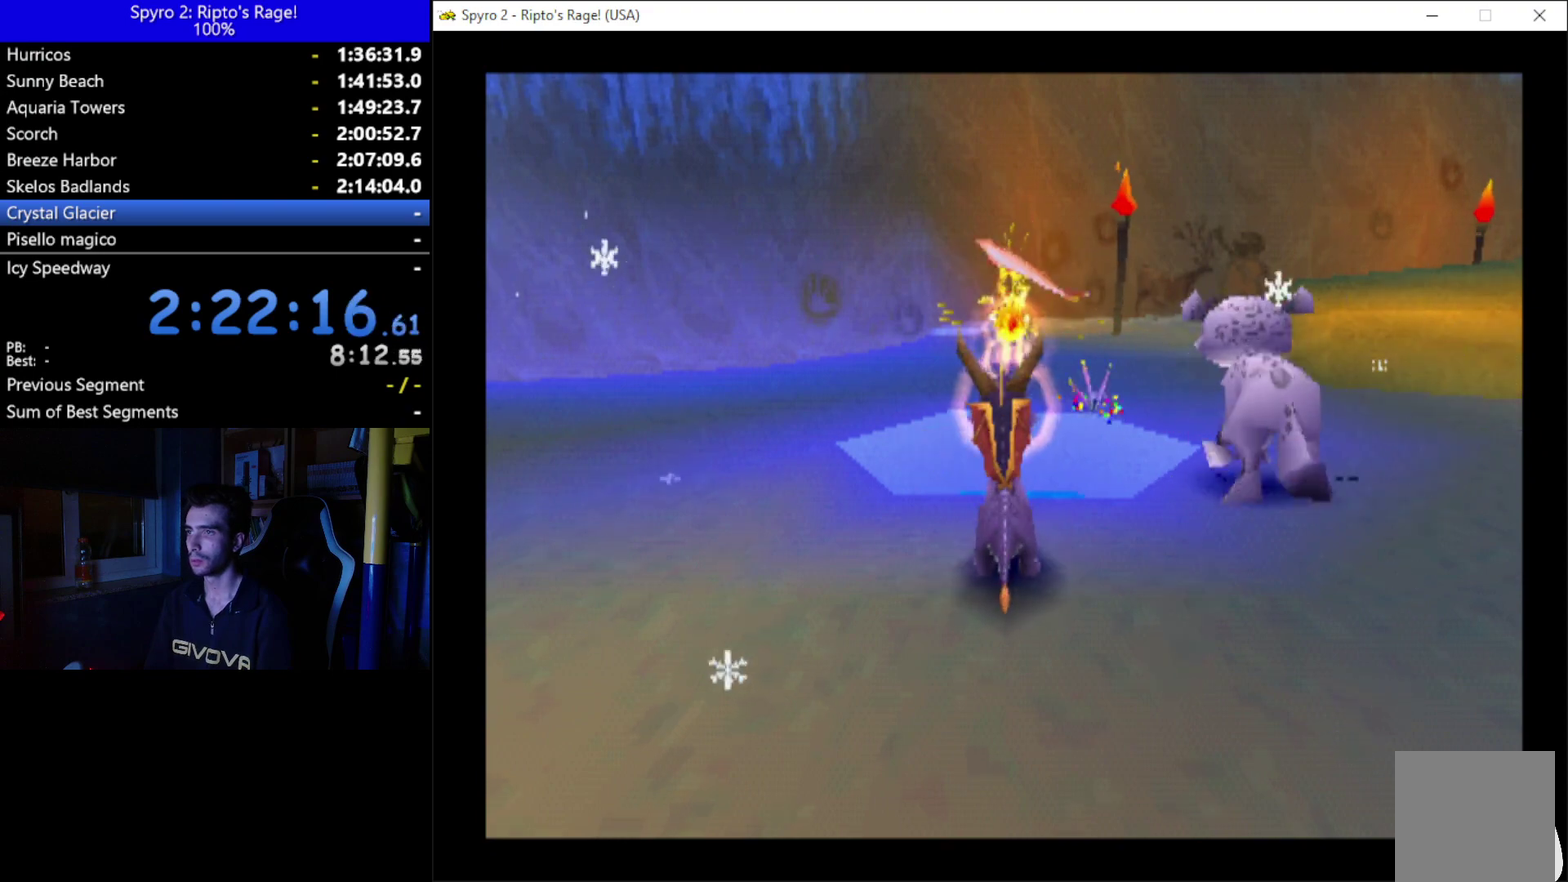
{"buttons": [], "left_stick": "center", "right_stick": "center", "events": []}
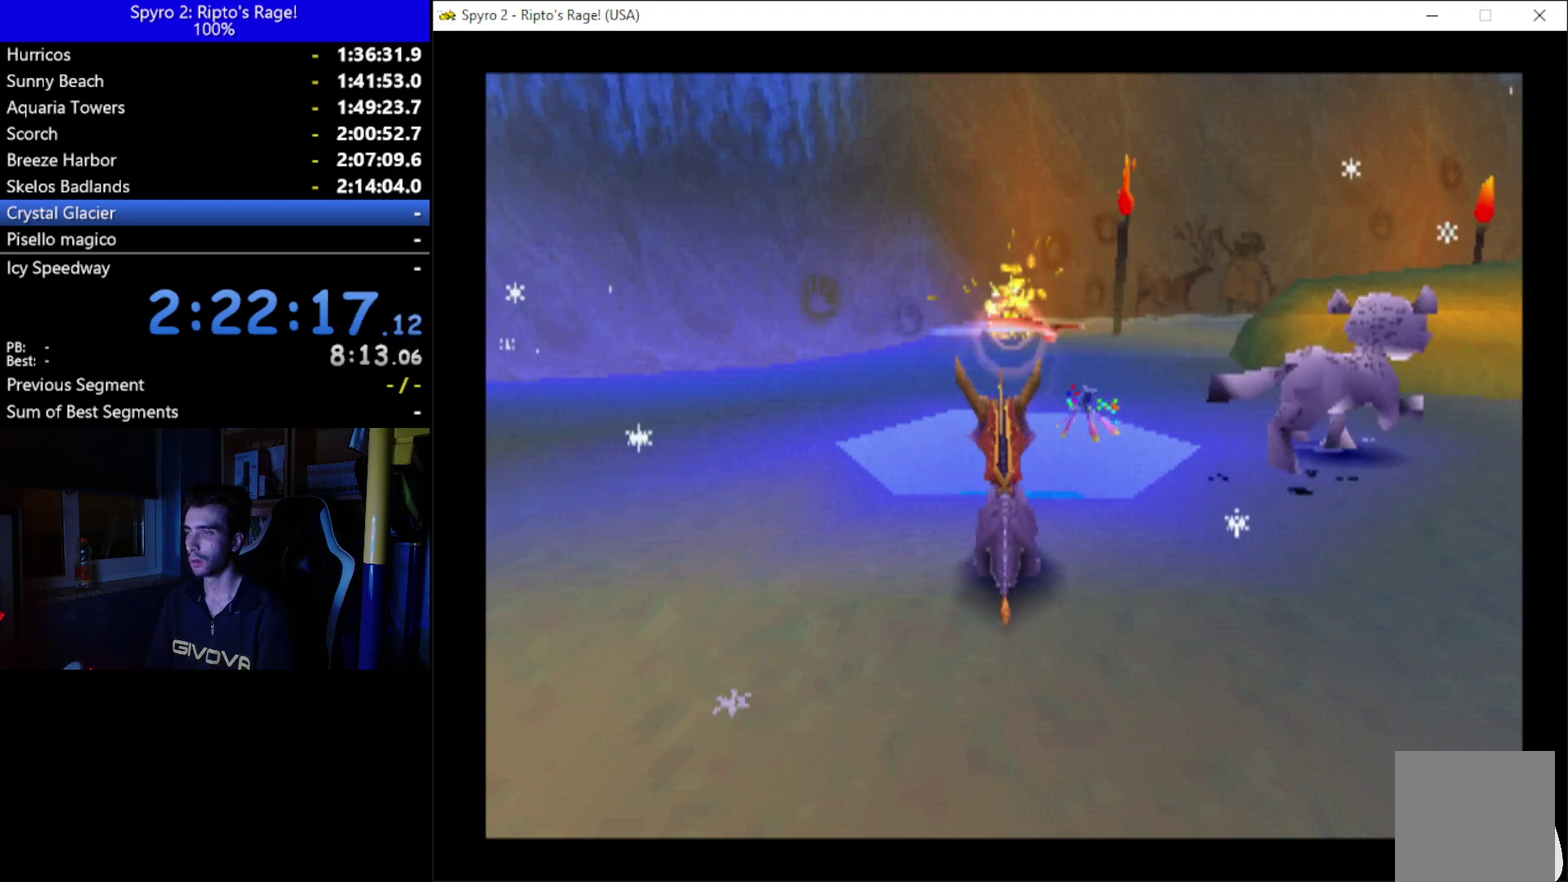
{"buttons": [], "left_stick": "center", "right_stick": "center", "events": []}
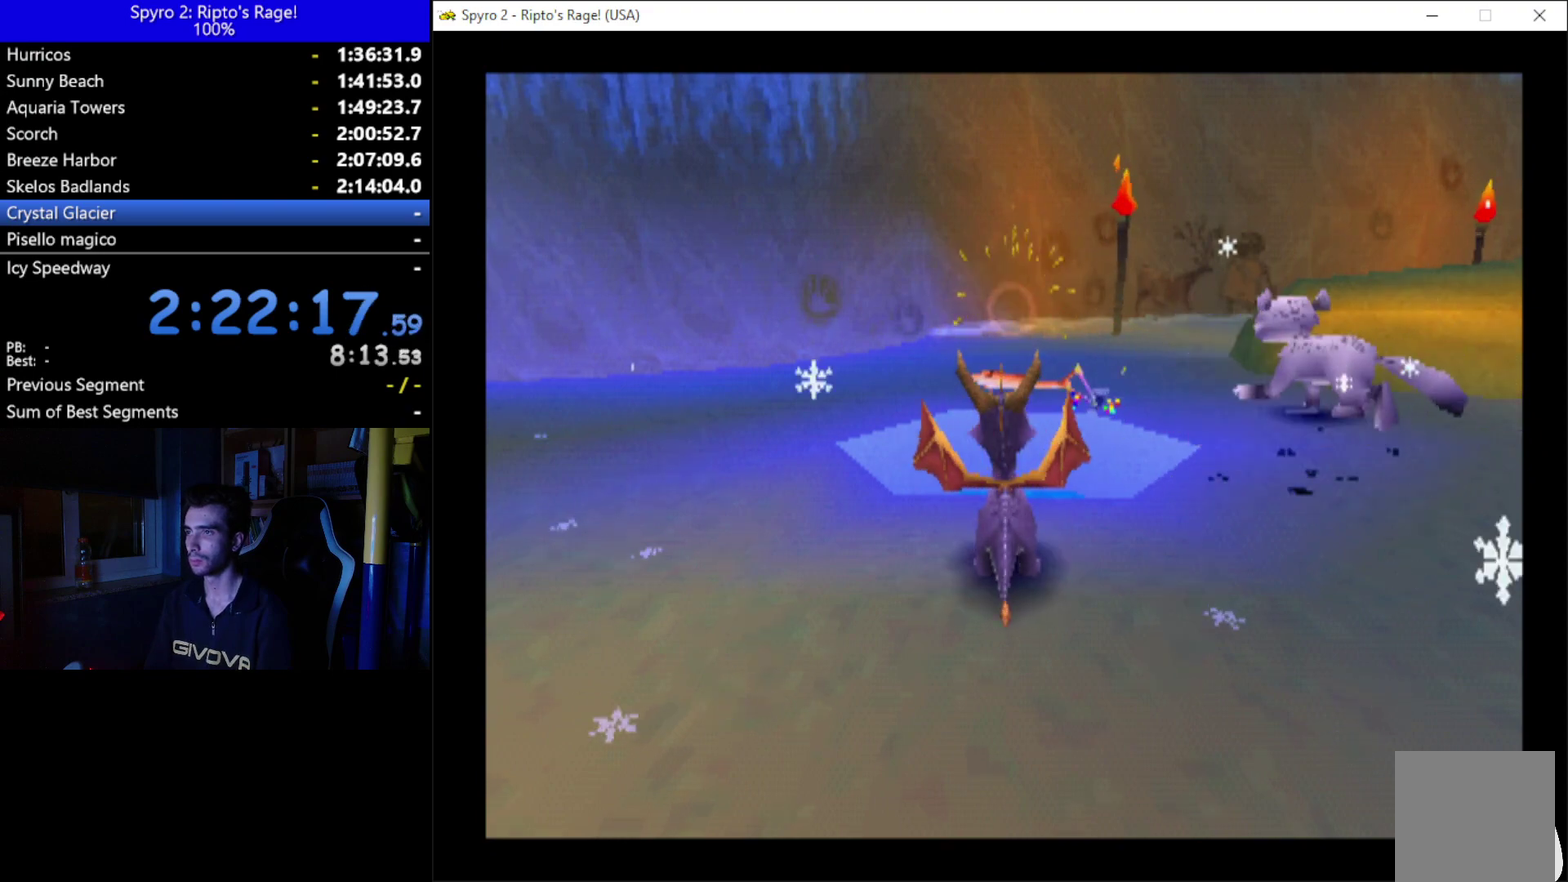
{"buttons": [], "left_stick": "center", "right_stick": "center", "events": []}
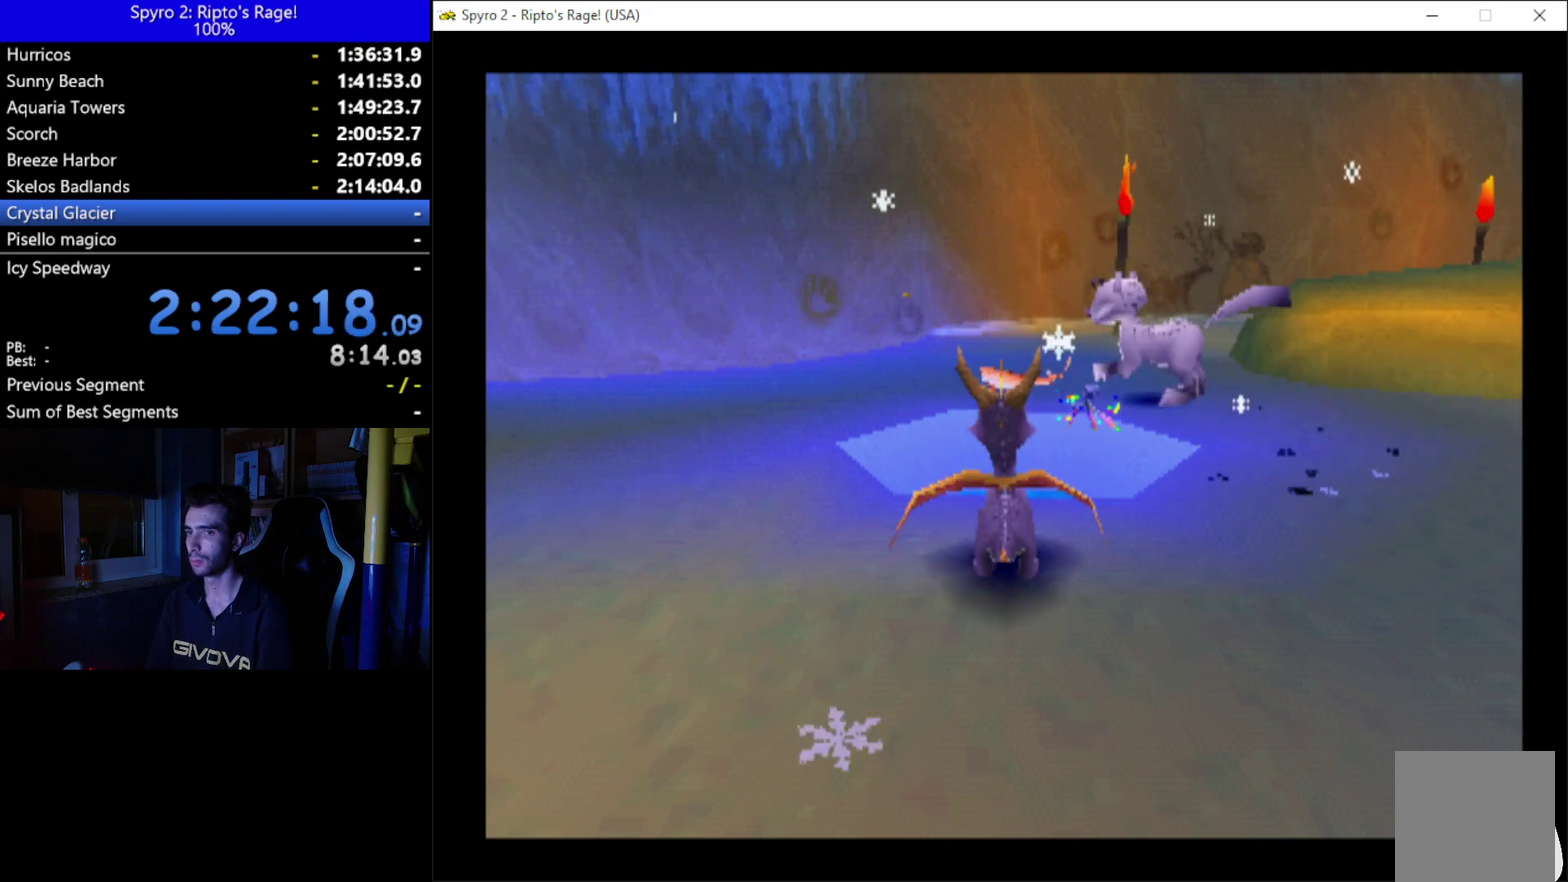
{"buttons": ["A", "X"], "left_stick": "center", "right_stick": "center", "events": [[133, "DPAD_RIGHT", "down"], [133, "X", "down"], [267, "A", "down"], [433, "DPAD_RIGHT", "up"]]}
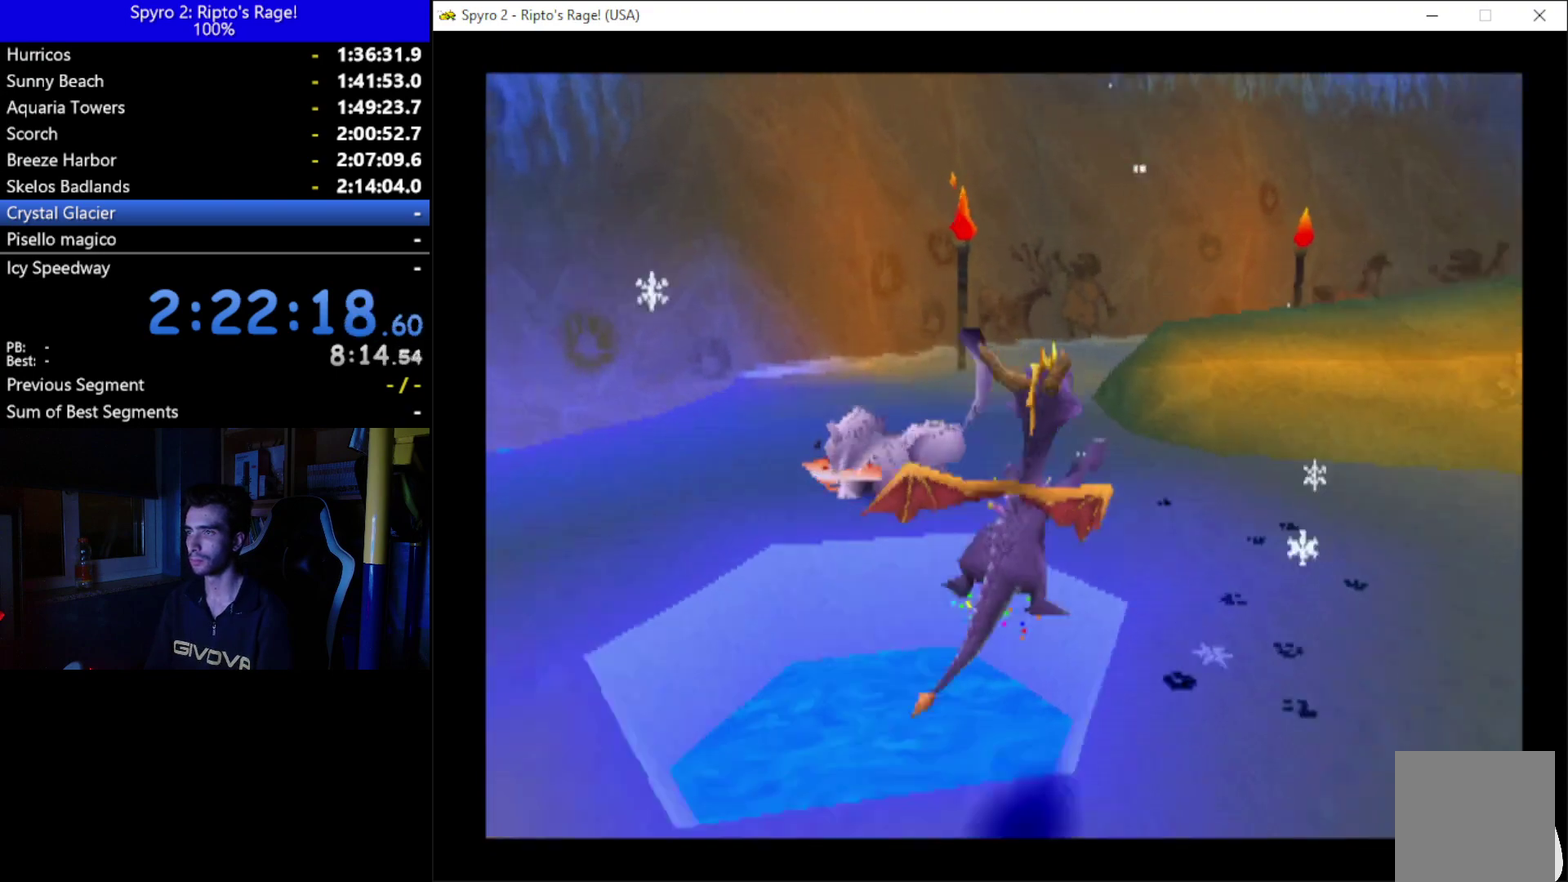
{"buttons": ["DPAD_RIGHT"], "left_stick": "center", "right_stick": "center", "events": [[167, "A", "up"], [167, "X", "up"], [300, "A", "down"], [333, "DPAD_RIGHT", "down"], [467, "A", "up"]]}
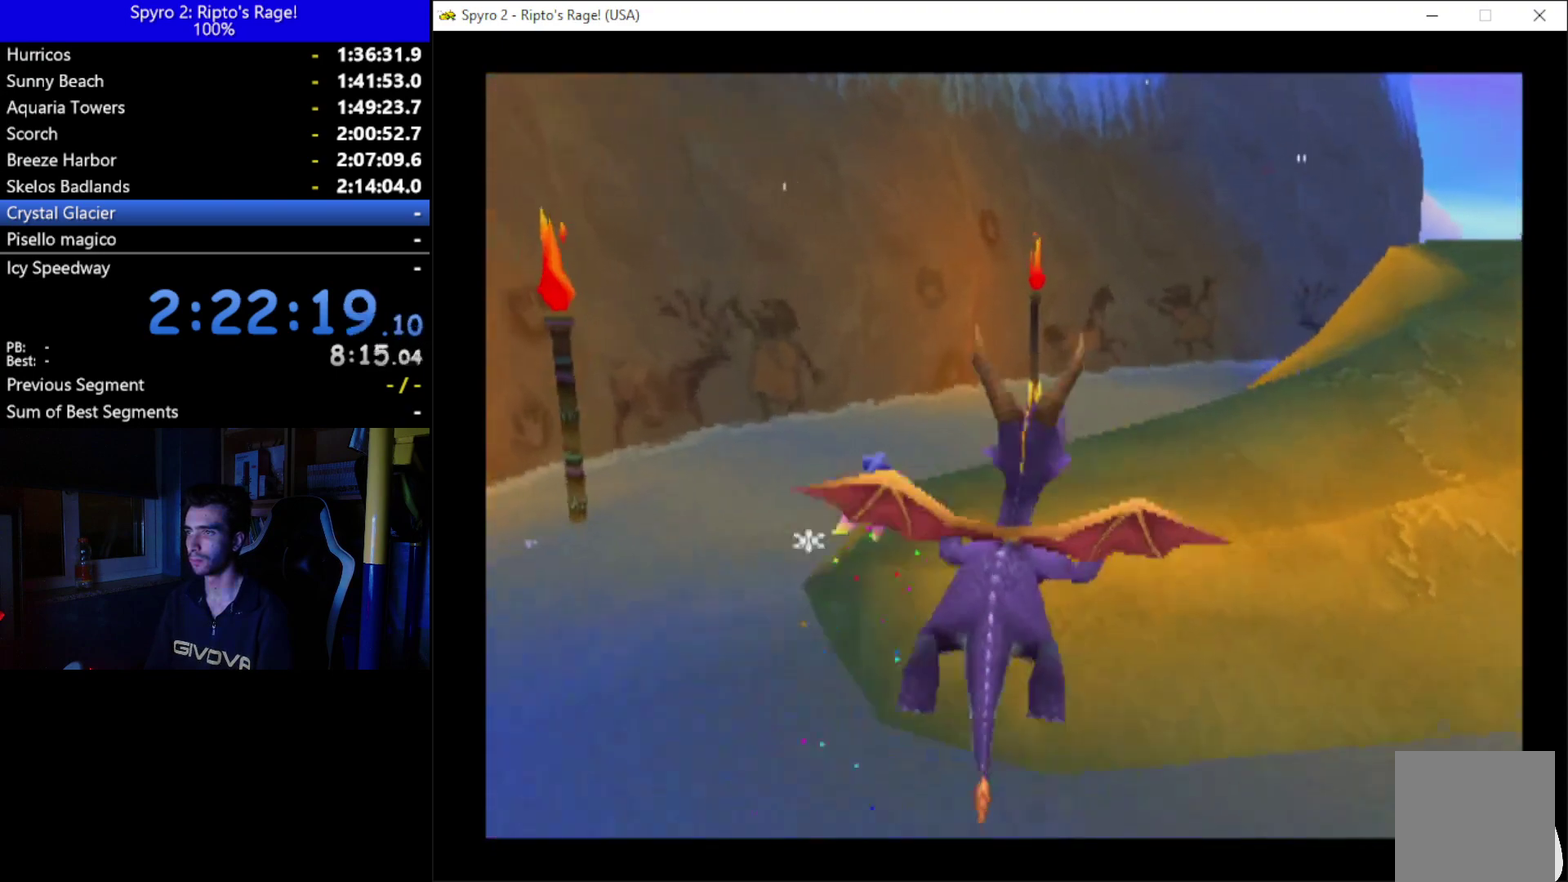
{"buttons": ["DPAD_RIGHT"], "left_stick": "center", "right_stick": "center", "events": [[100, "DPAD_UP", "down"], [167, "DPAD_RIGHT", "up"], [200, "Y", "down"], [367, "DPAD_RIGHT", "down"], [367, "Y", "up"], [467, "DPAD_UP", "up"]]}
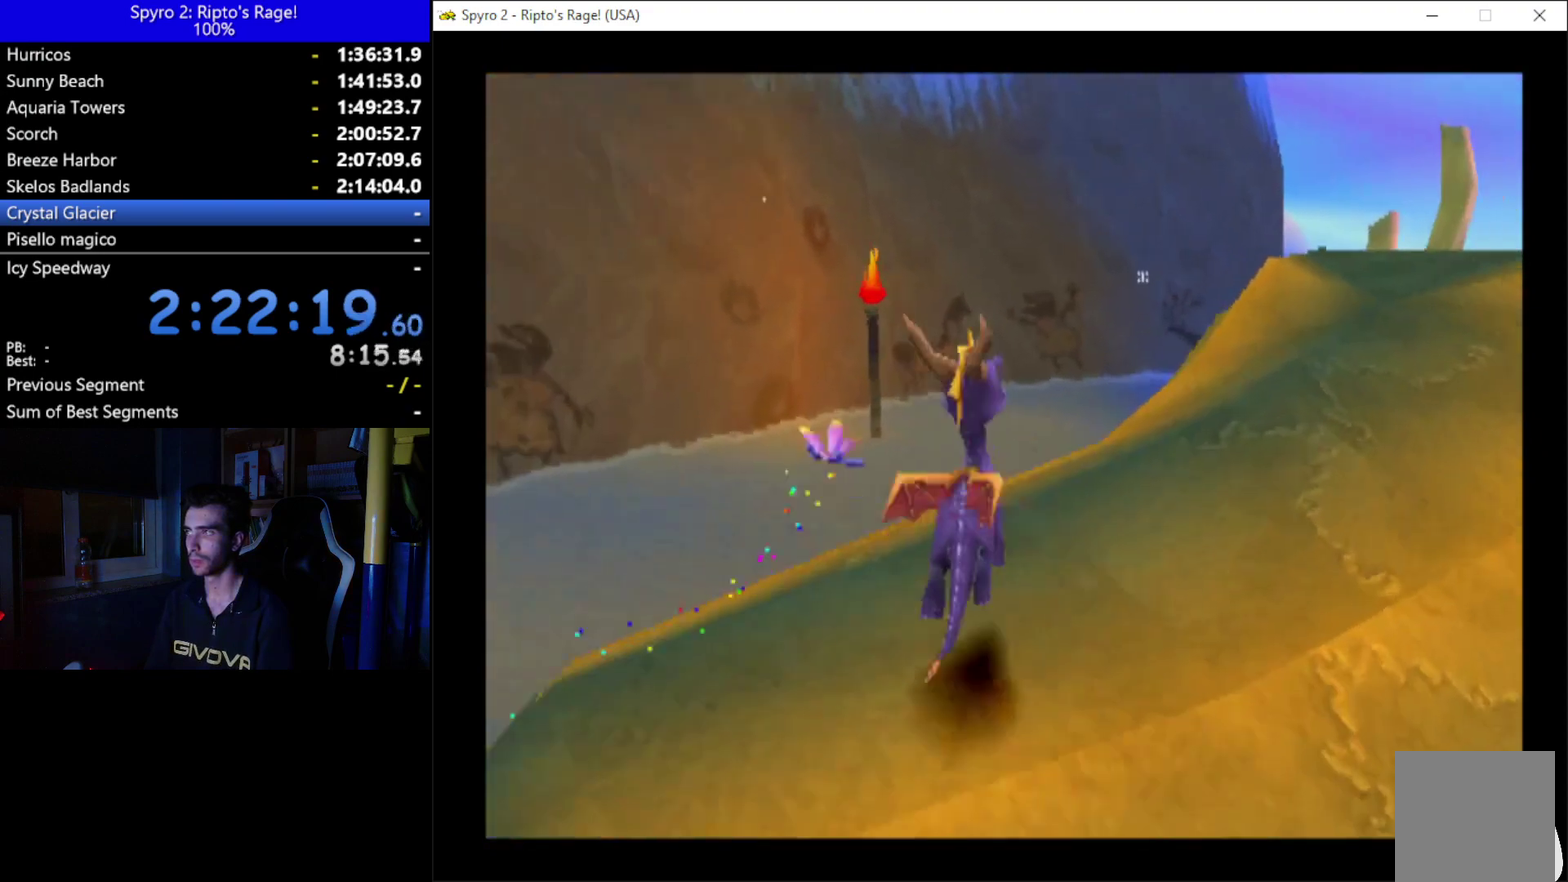
{"buttons": [], "left_stick": "center", "right_stick": "center", "events": [[33, "DPAD_RIGHT", "up"]]}
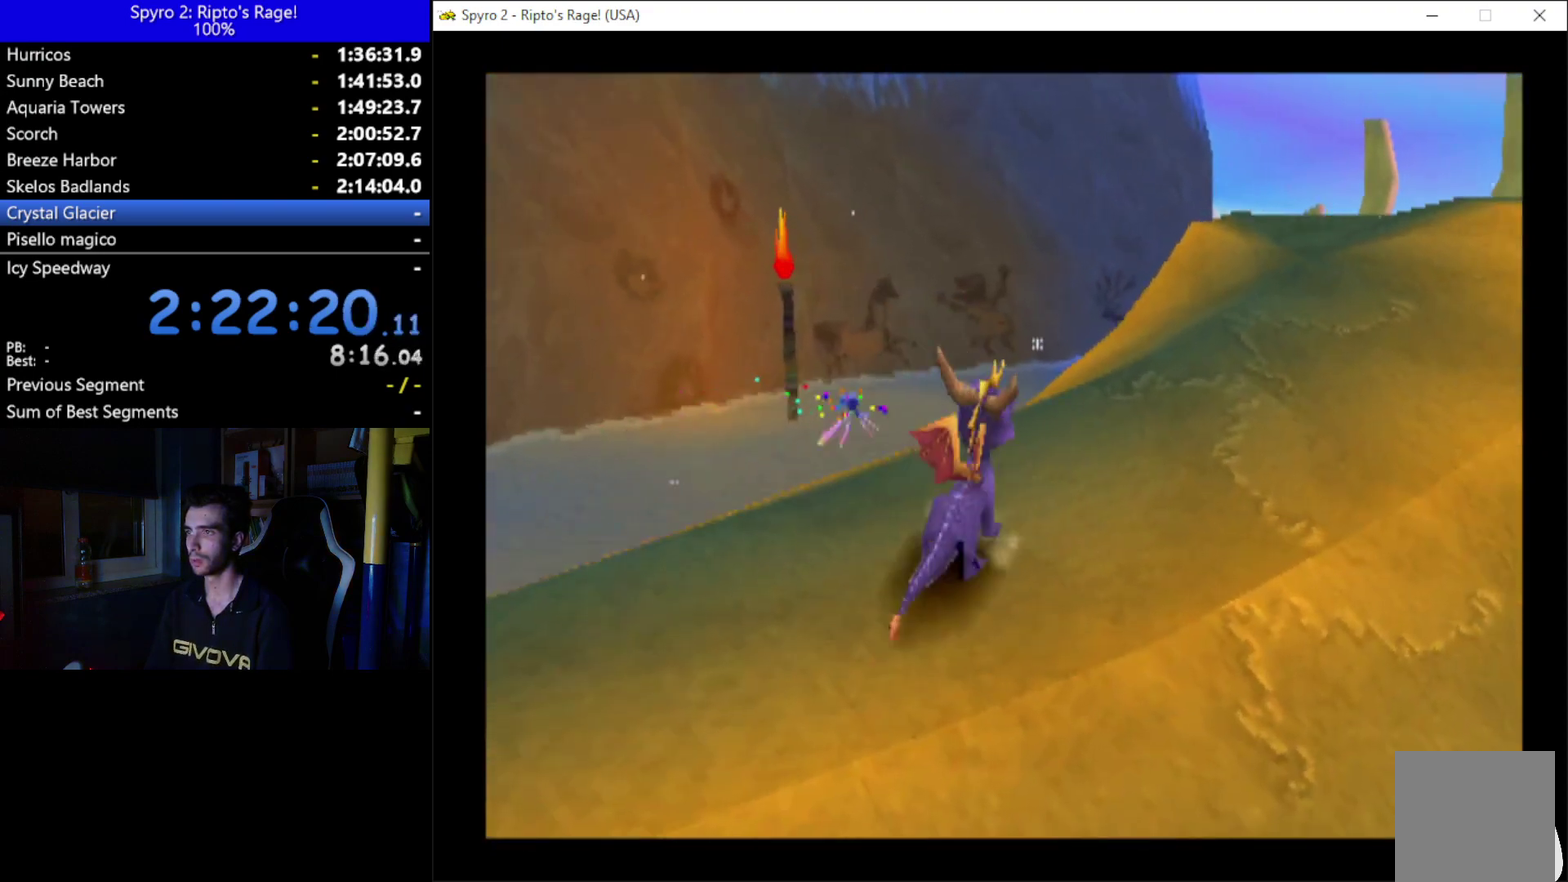
{"buttons": ["L2", "R2"], "left_stick": "center", "right_stick": "center", "events": [[100, "DPAD_RIGHT", "down"], [167, "DPAD_RIGHT", "up"], [233, "L2", "down"], [367, "R2", "down"]]}
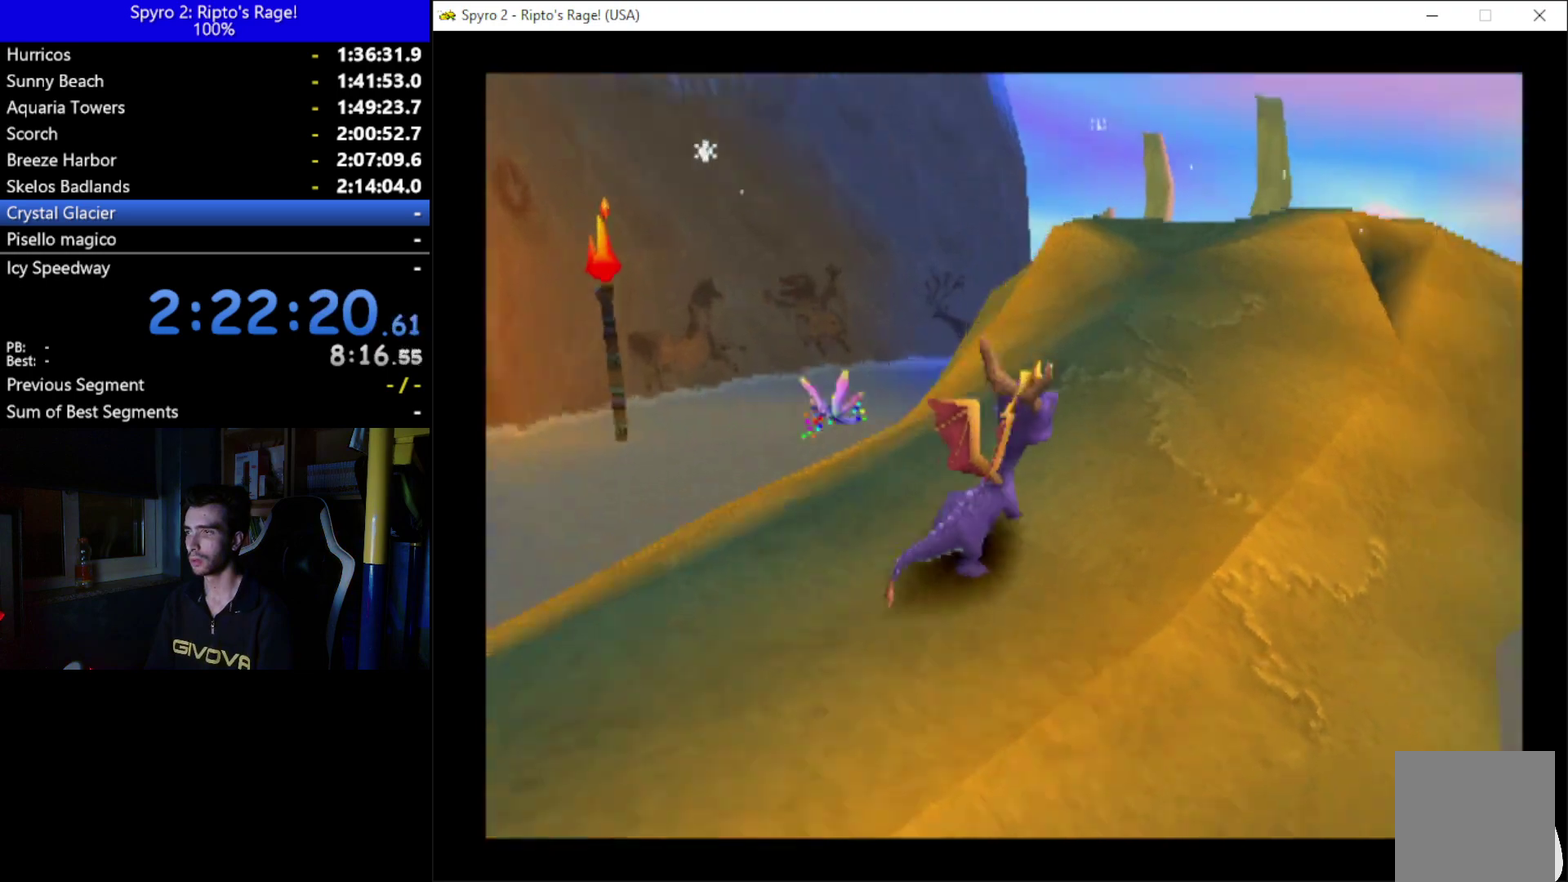
{"buttons": ["DPAD_DOWN", "DPAD_RIGHT"], "left_stick": "center", "right_stick": "center", "events": [[67, "L2", "up"], [67, "R2", "up"], [467, "DPAD_RIGHT", "down"], [500, "DPAD_DOWN", "down"]]}
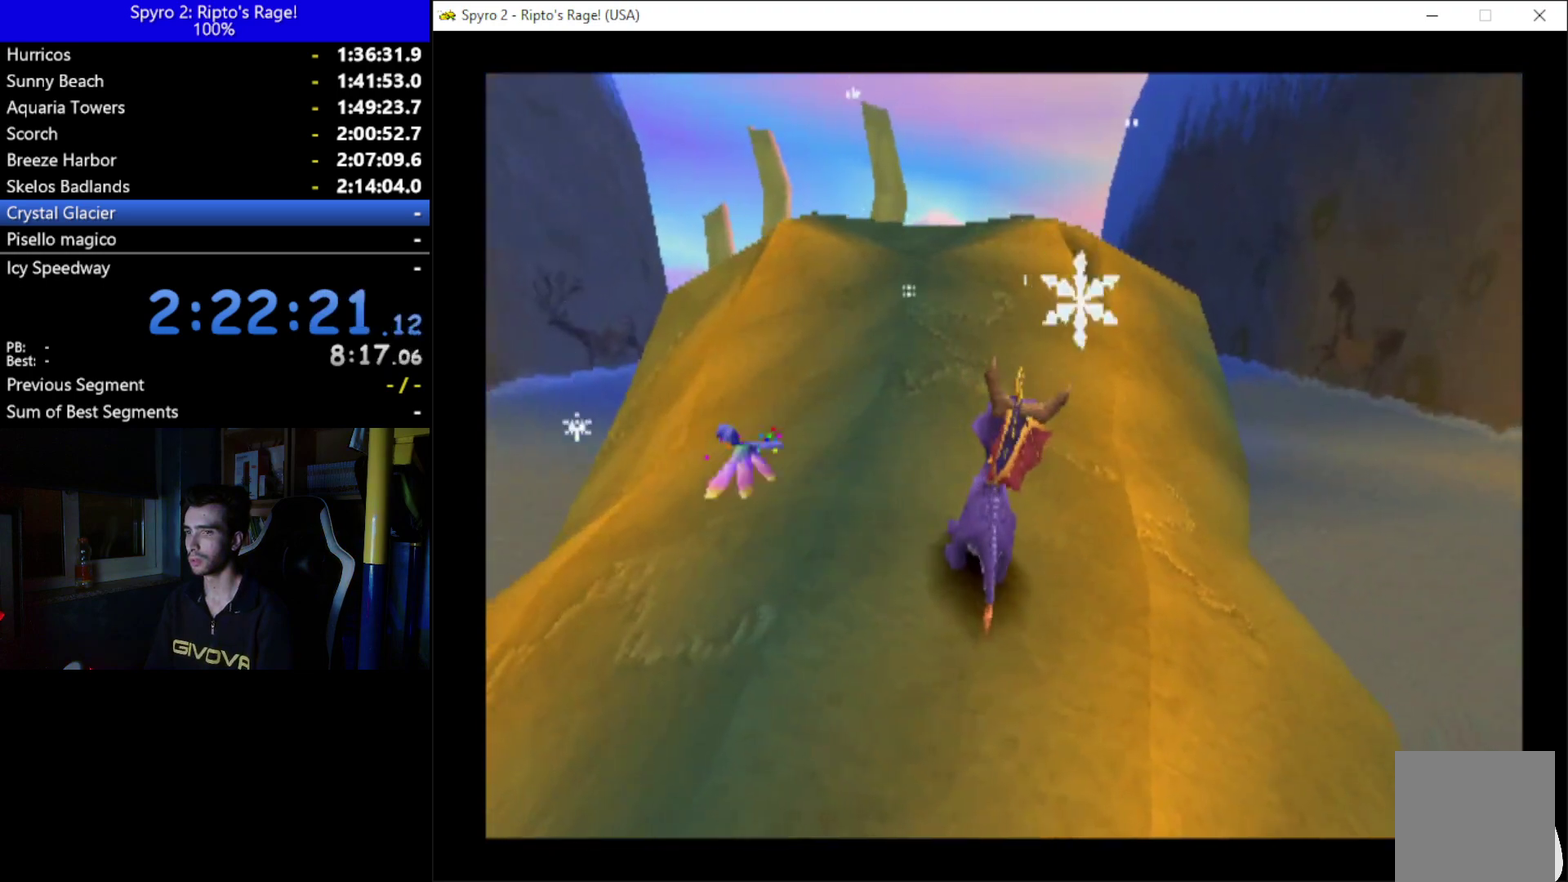
{"buttons": ["L2", "R2"], "left_stick": "center", "right_stick": "center", "events": [[100, "DPAD_DOWN", "up"], [100, "DPAD_RIGHT", "up"], [300, "L2", "down"], [367, "R2", "down"]]}
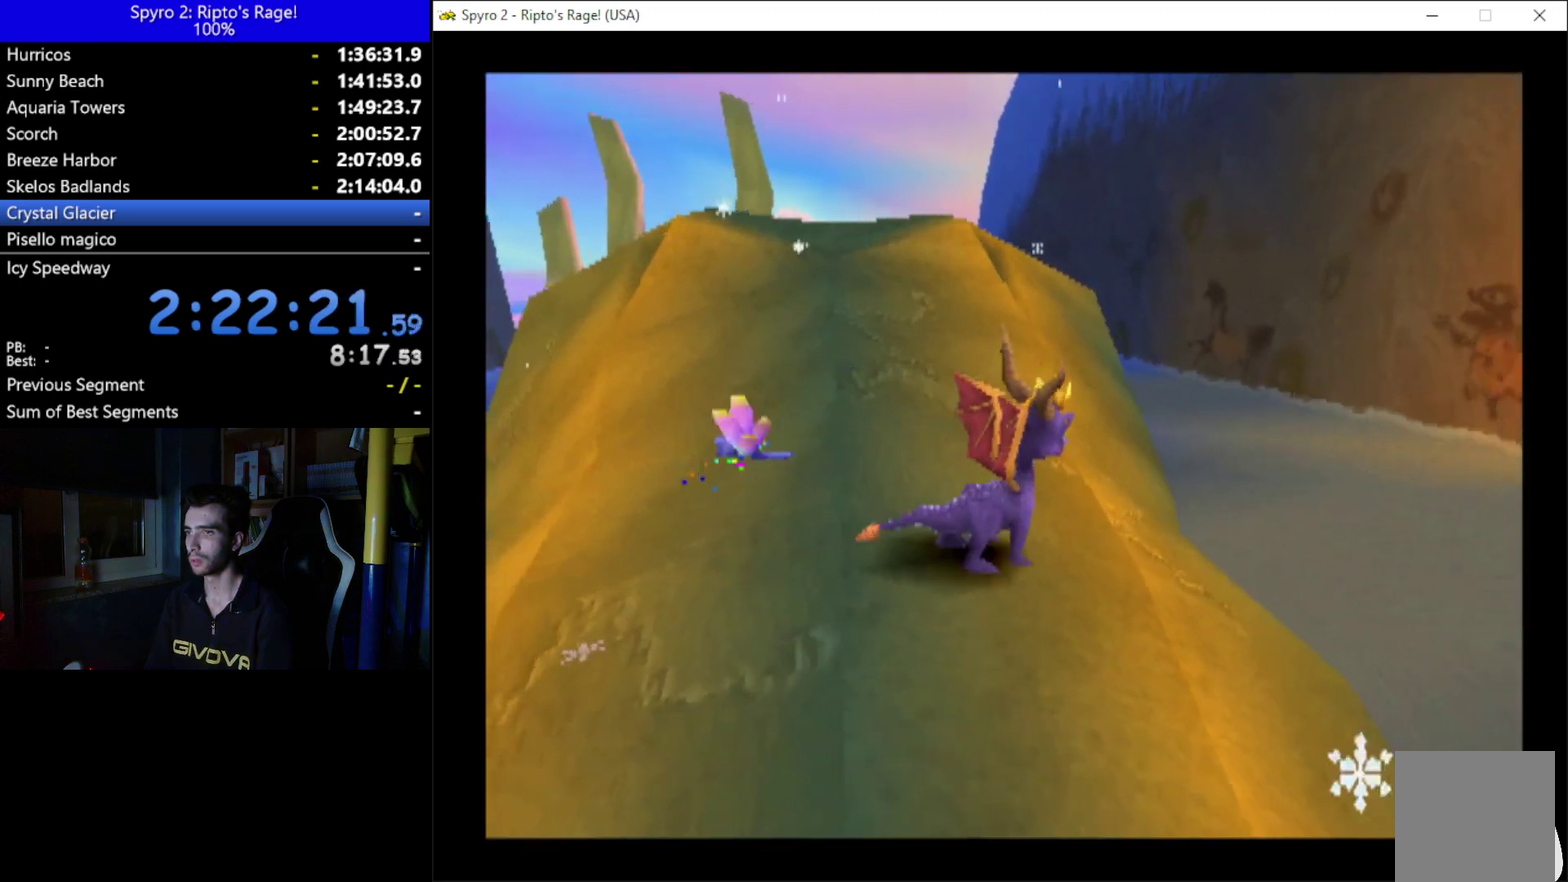
{"buttons": ["L2"], "left_stick": "center", "right_stick": "center", "events": [[67, "R2", "up"], [167, "L2", "up"], [267, "DPAD_RIGHT", "down"], [433, "DPAD_RIGHT", "up"], [433, "L2", "down"]]}
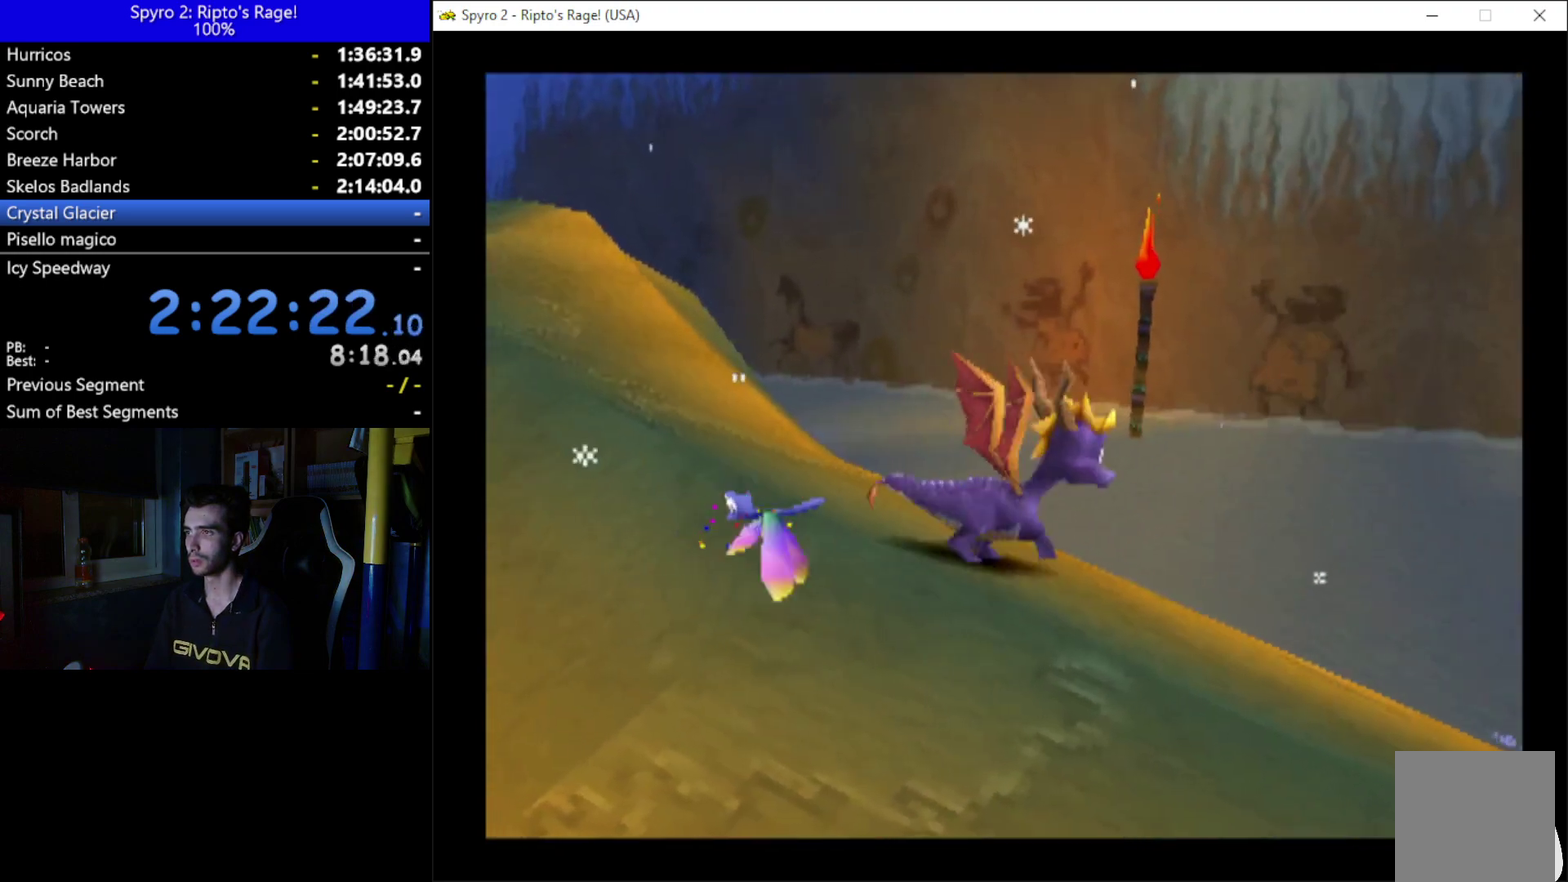
{"buttons": [], "left_stick": "center", "right_stick": "center", "events": [[467, "L2", "up"]]}
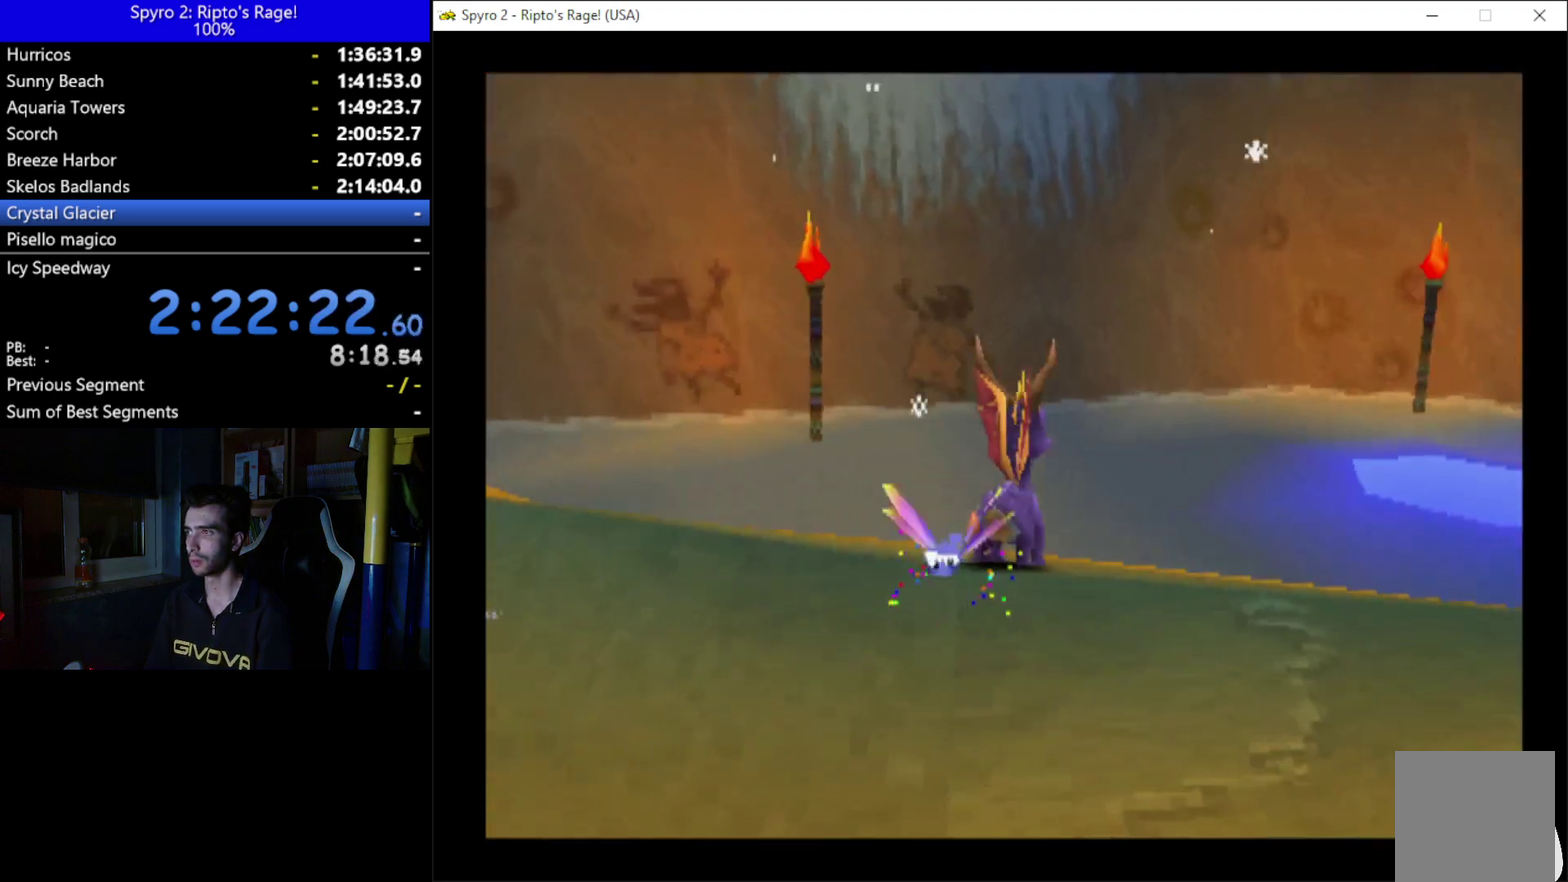
{"buttons": ["DPAD_LEFT"], "left_stick": "center", "right_stick": "center", "events": [[400, "DPAD_LEFT", "down"]]}
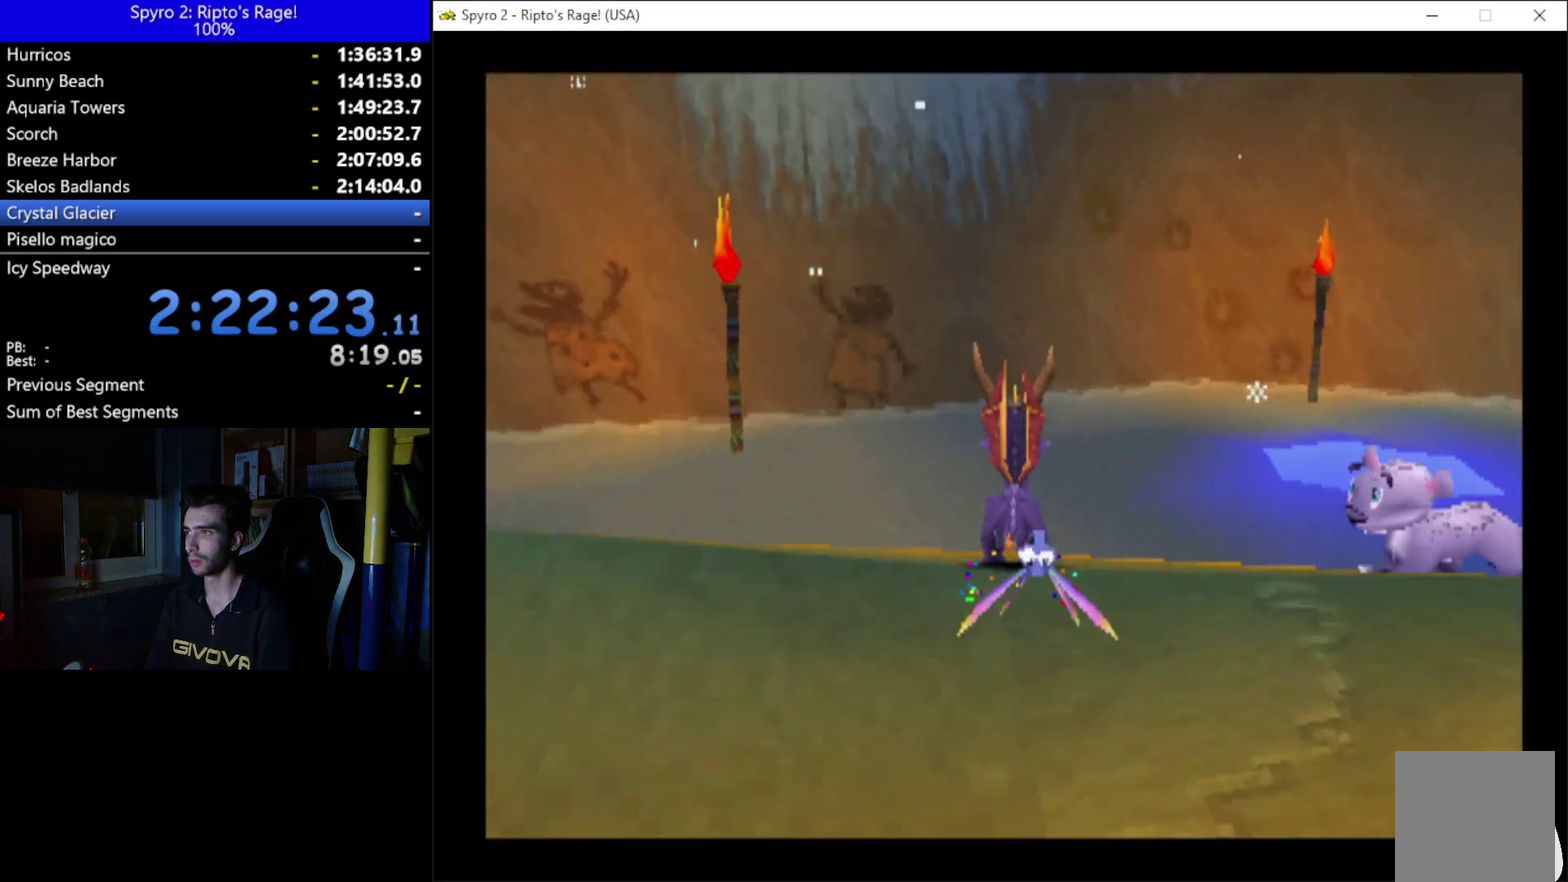
{"buttons": ["DPAD_UP"], "left_stick": "center", "right_stick": "center", "events": [[100, "DPAD_UP", "down"], [467, "DPAD_LEFT", "up"]]}
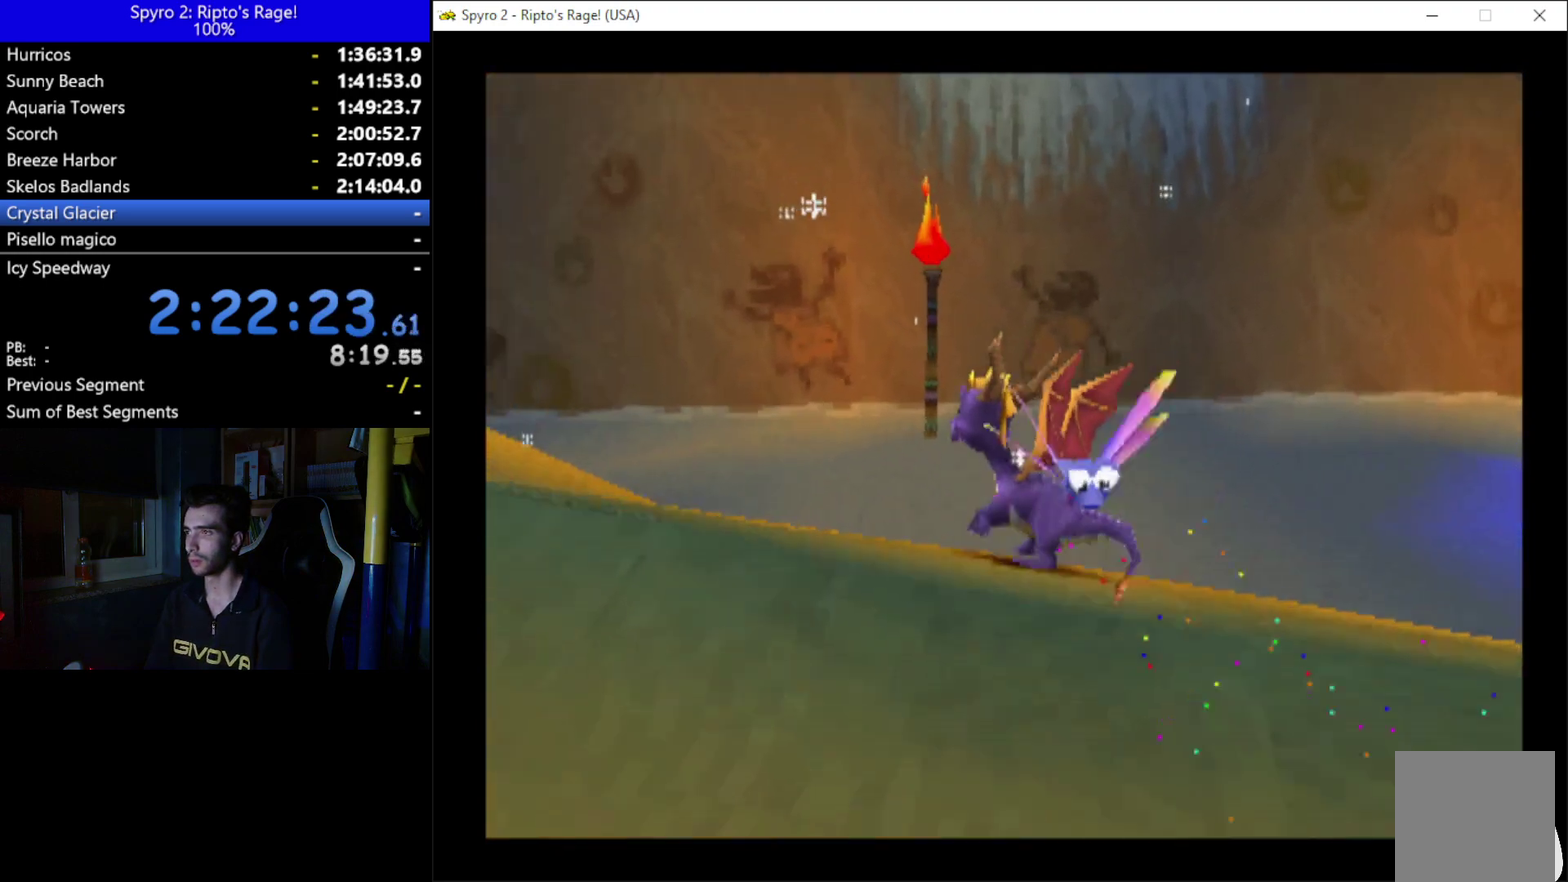
{"buttons": ["DPAD_UP", "DPAD_LEFT"], "left_stick": "center", "right_stick": "center", "events": [[133, "DPAD_LEFT", "down"]]}
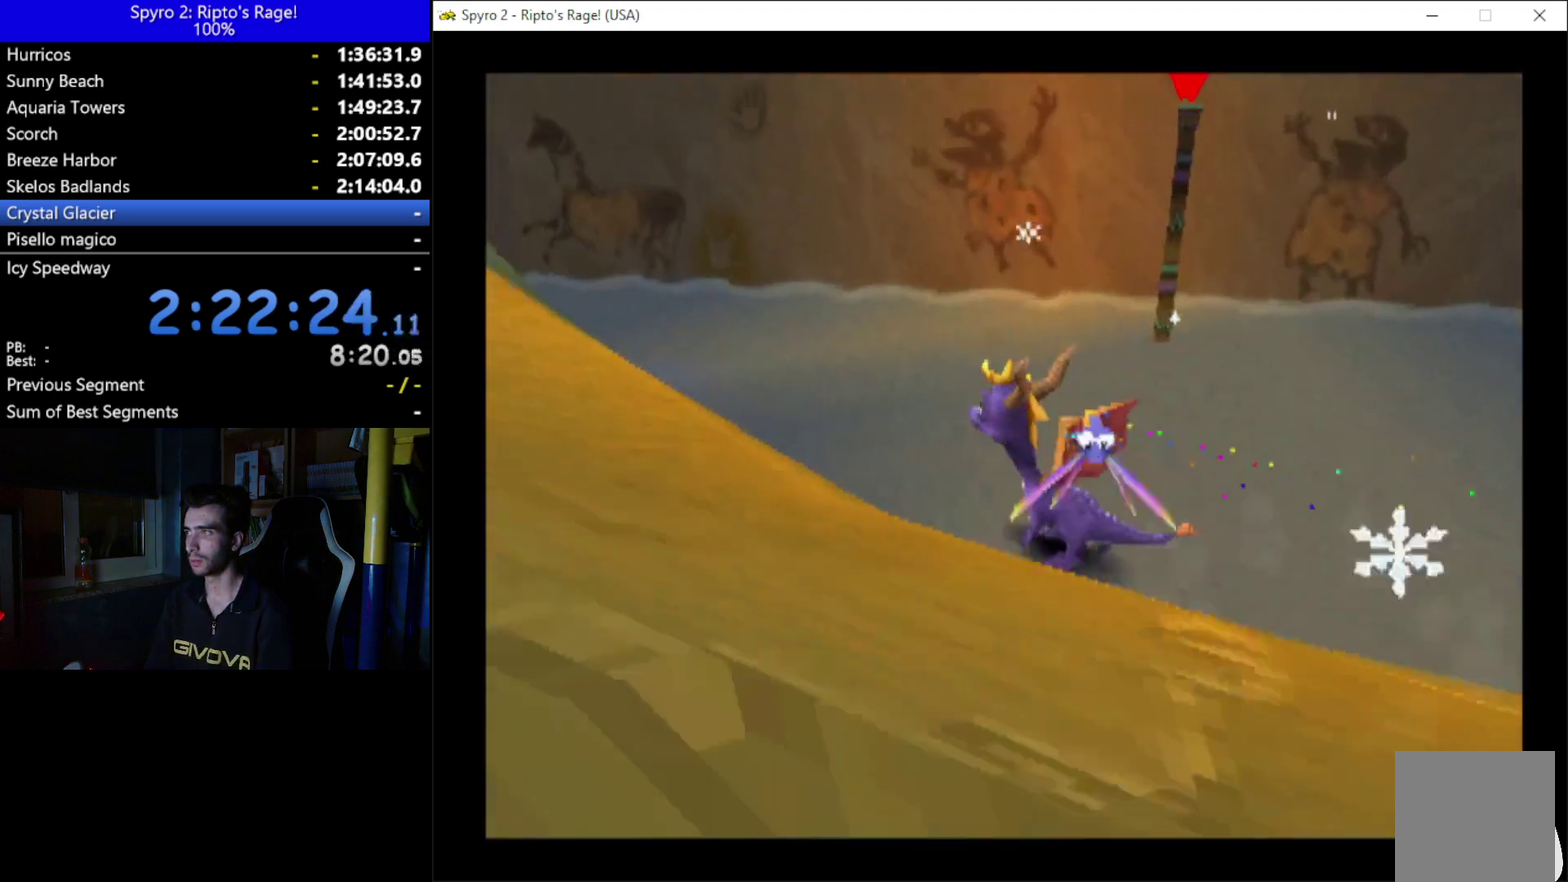
{"buttons": ["L2", "R2"], "left_stick": "center", "right_stick": "center", "events": [[333, "DPAD_LEFT", "up"], [367, "DPAD_UP", "up"], [467, "L2", "down"], [500, "R2", "down"]]}
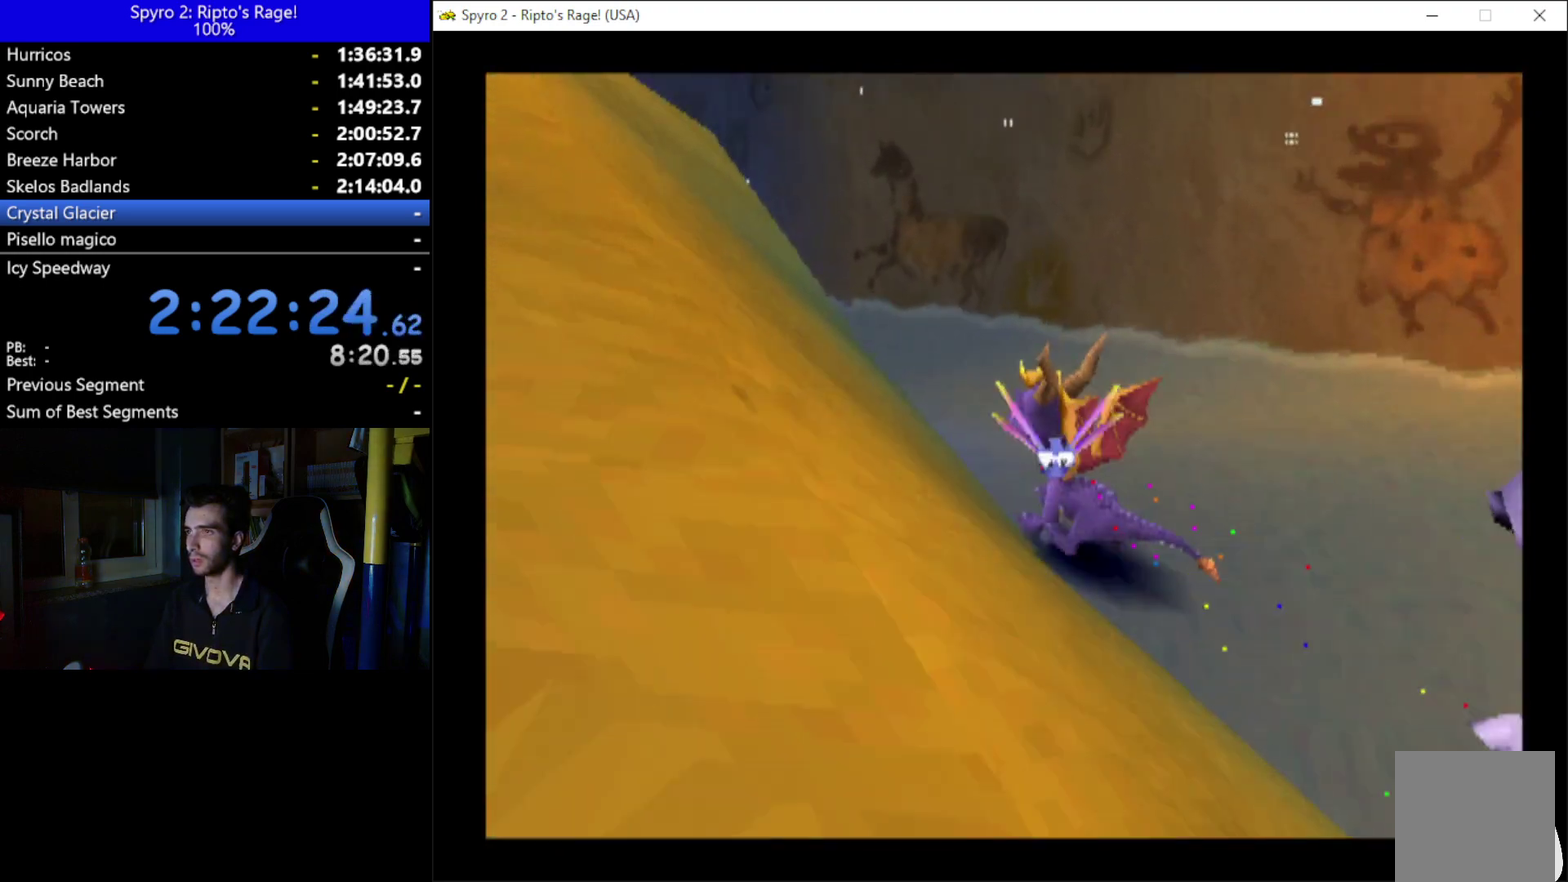
{"buttons": ["DPAD_UP"], "left_stick": "center", "right_stick": "center", "events": [[200, "L2", "up"], [200, "R2", "up"], [233, "DPAD_UP", "down"]]}
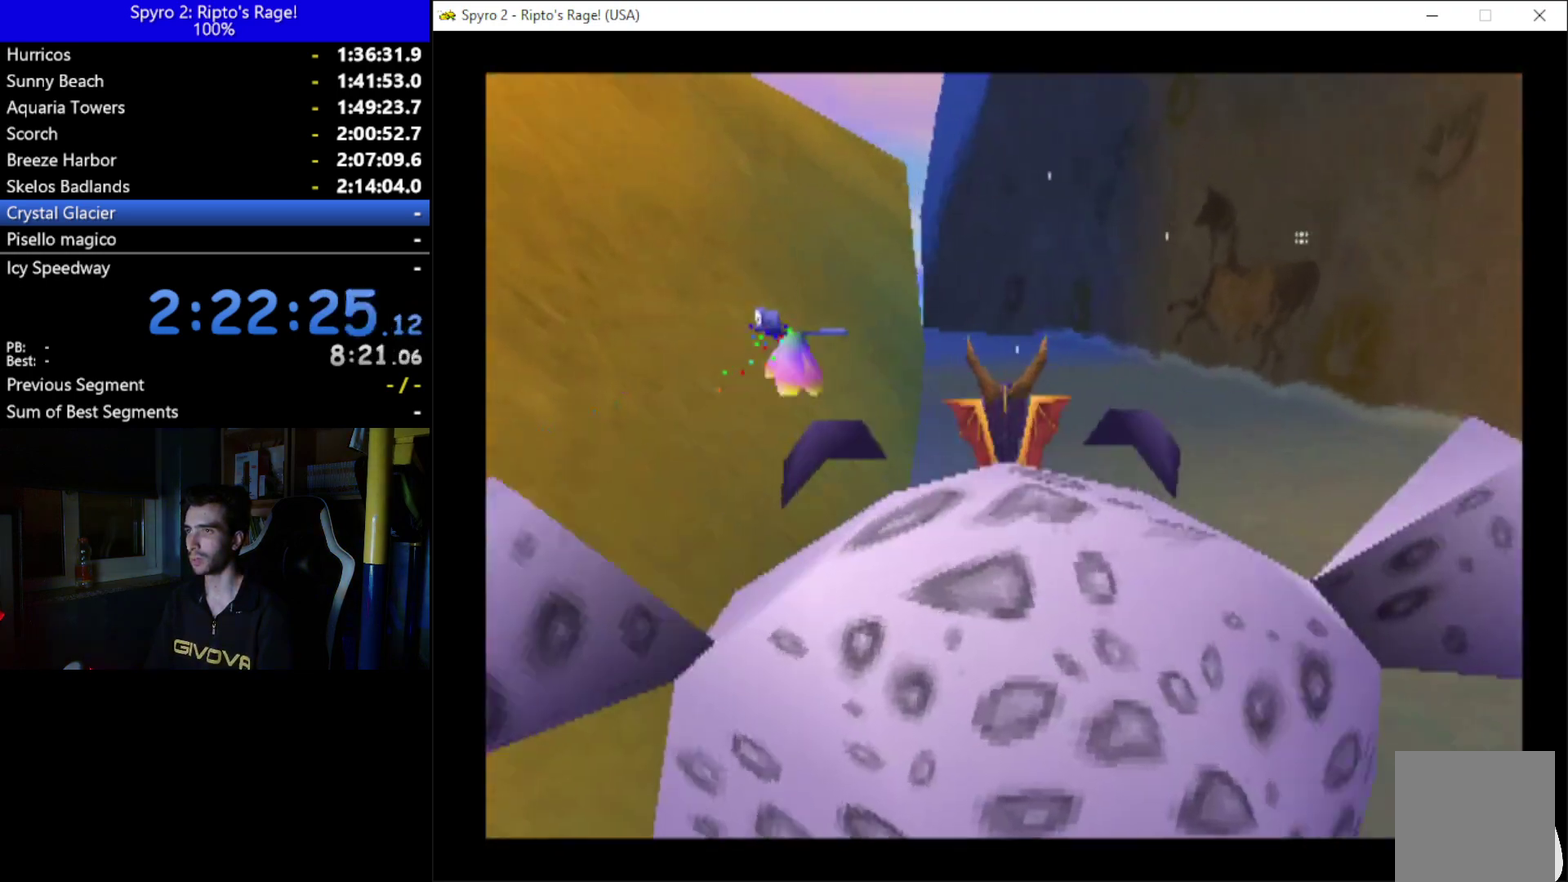
{"buttons": ["DPAD_UP"], "left_stick": "center", "right_stick": "center", "events": []}
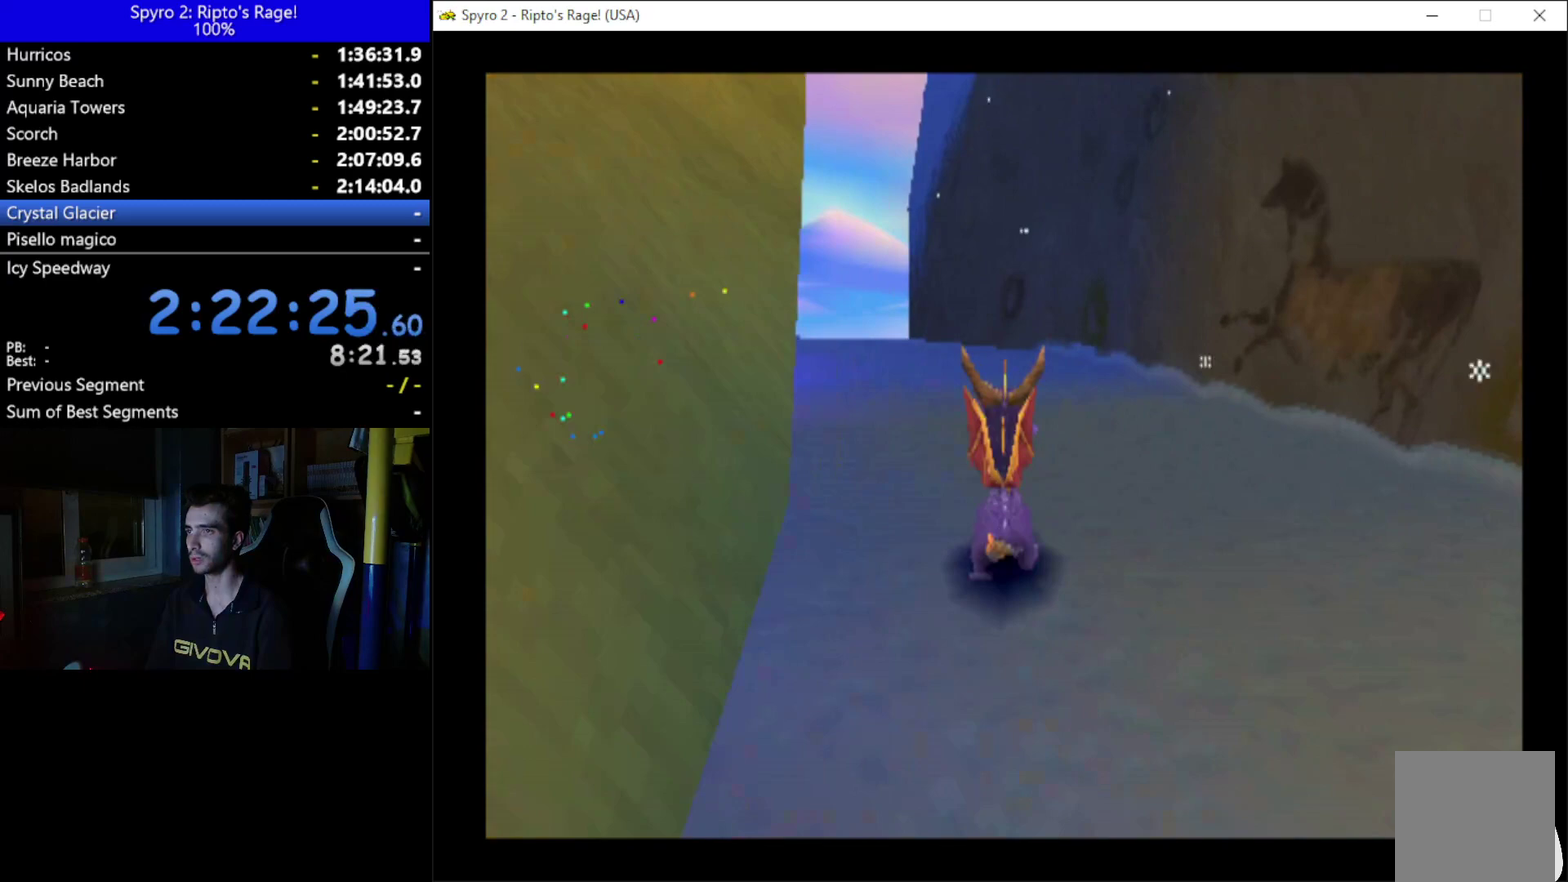
{"buttons": ["DPAD_UP"], "left_stick": "center", "right_stick": "center", "events": [[133, "R2", "down"], [367, "R2", "up"]]}
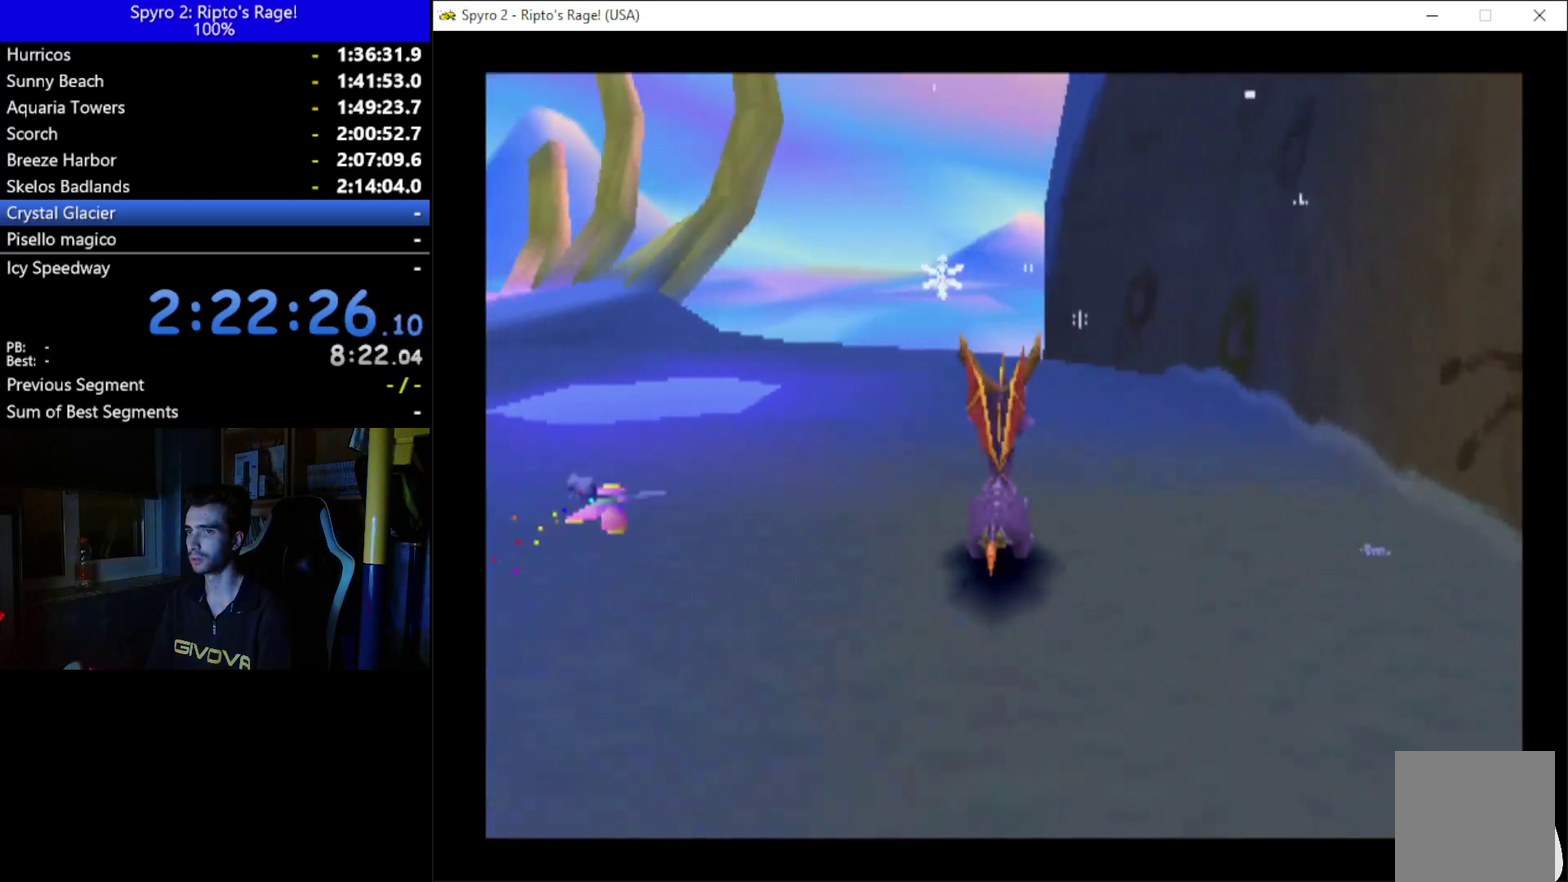
{"buttons": ["R2", "DPAD_UP", "DPAD_LEFT"], "left_stick": "center", "right_stick": "center", "events": [[267, "R2", "down"], [467, "DPAD_LEFT", "down"]]}
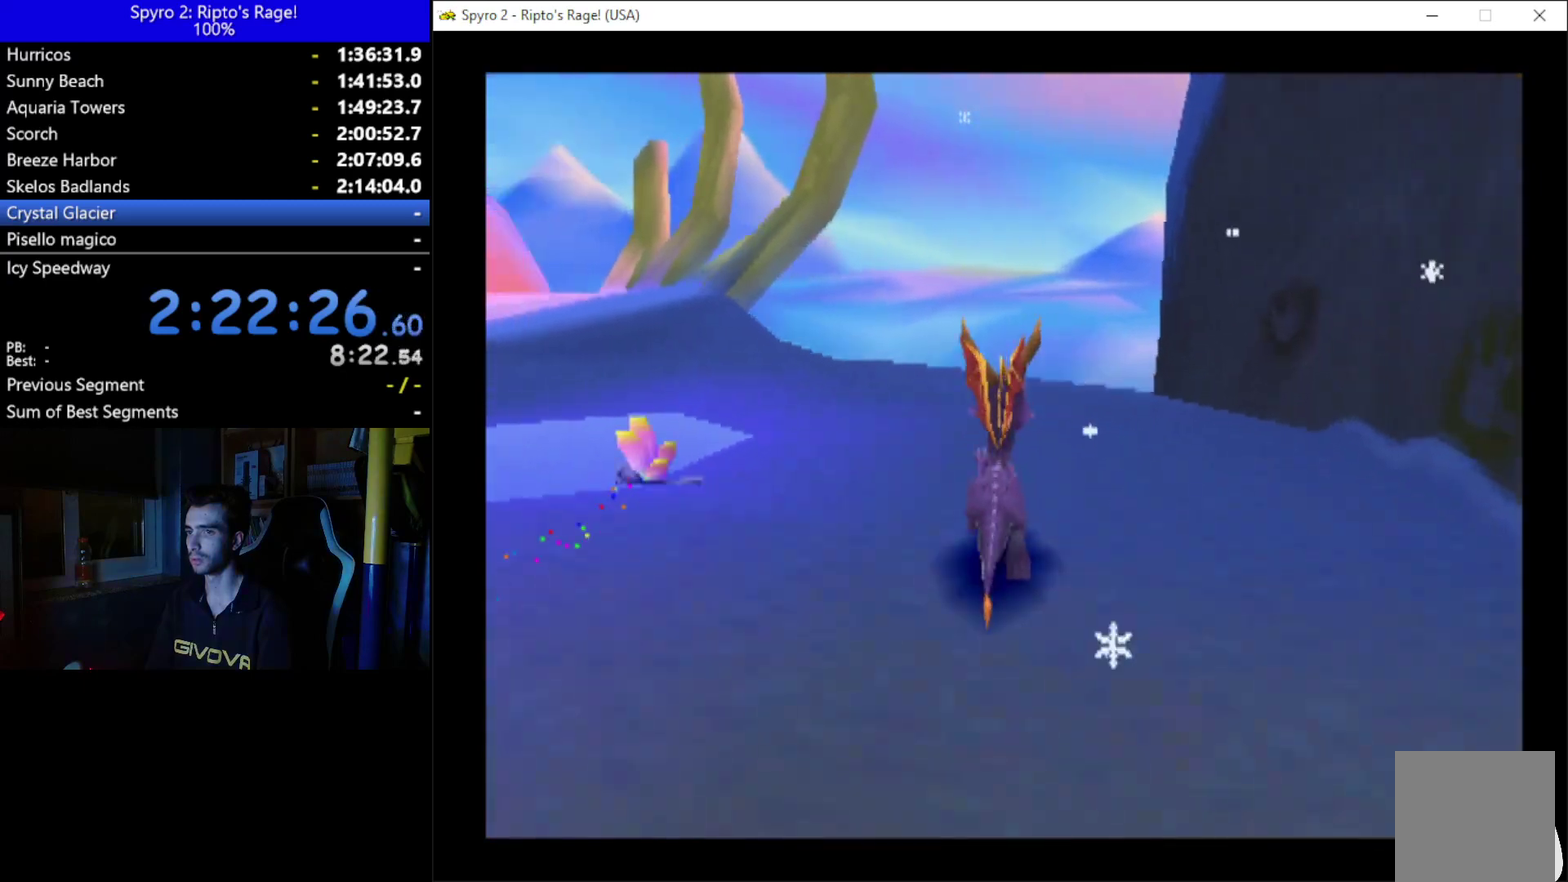
{"buttons": ["R2", "DPAD_UP"], "left_stick": "center", "right_stick": "center", "events": [[100, "DPAD_LEFT", "up"]]}
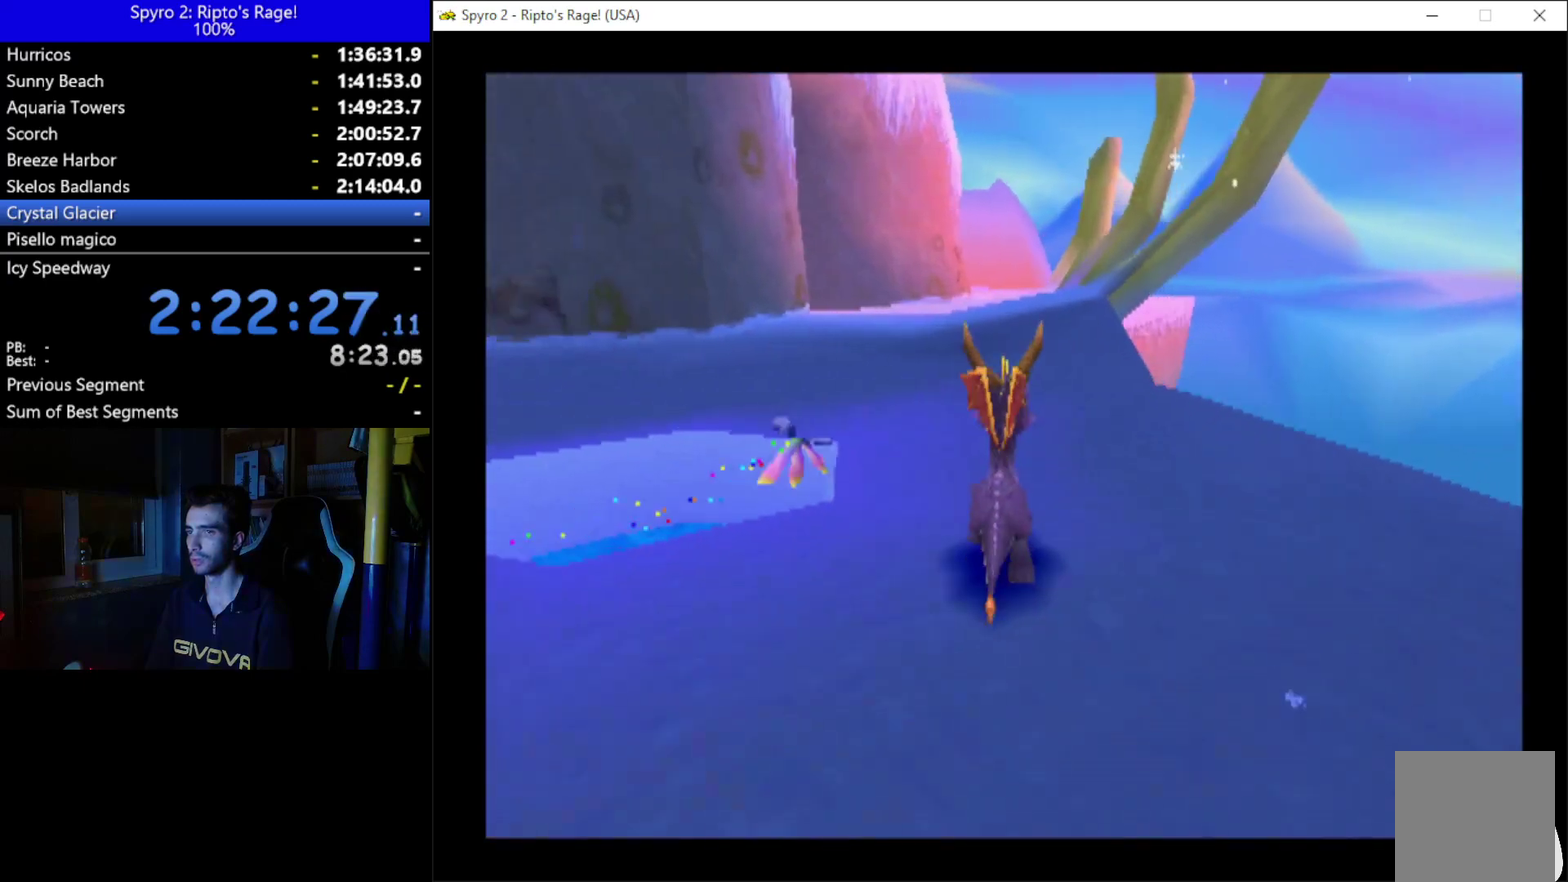
{"buttons": ["R2", "DPAD_UP", "DPAD_RIGHT"], "left_stick": "center", "right_stick": "center", "events": [[200, "DPAD_RIGHT", "down"]]}
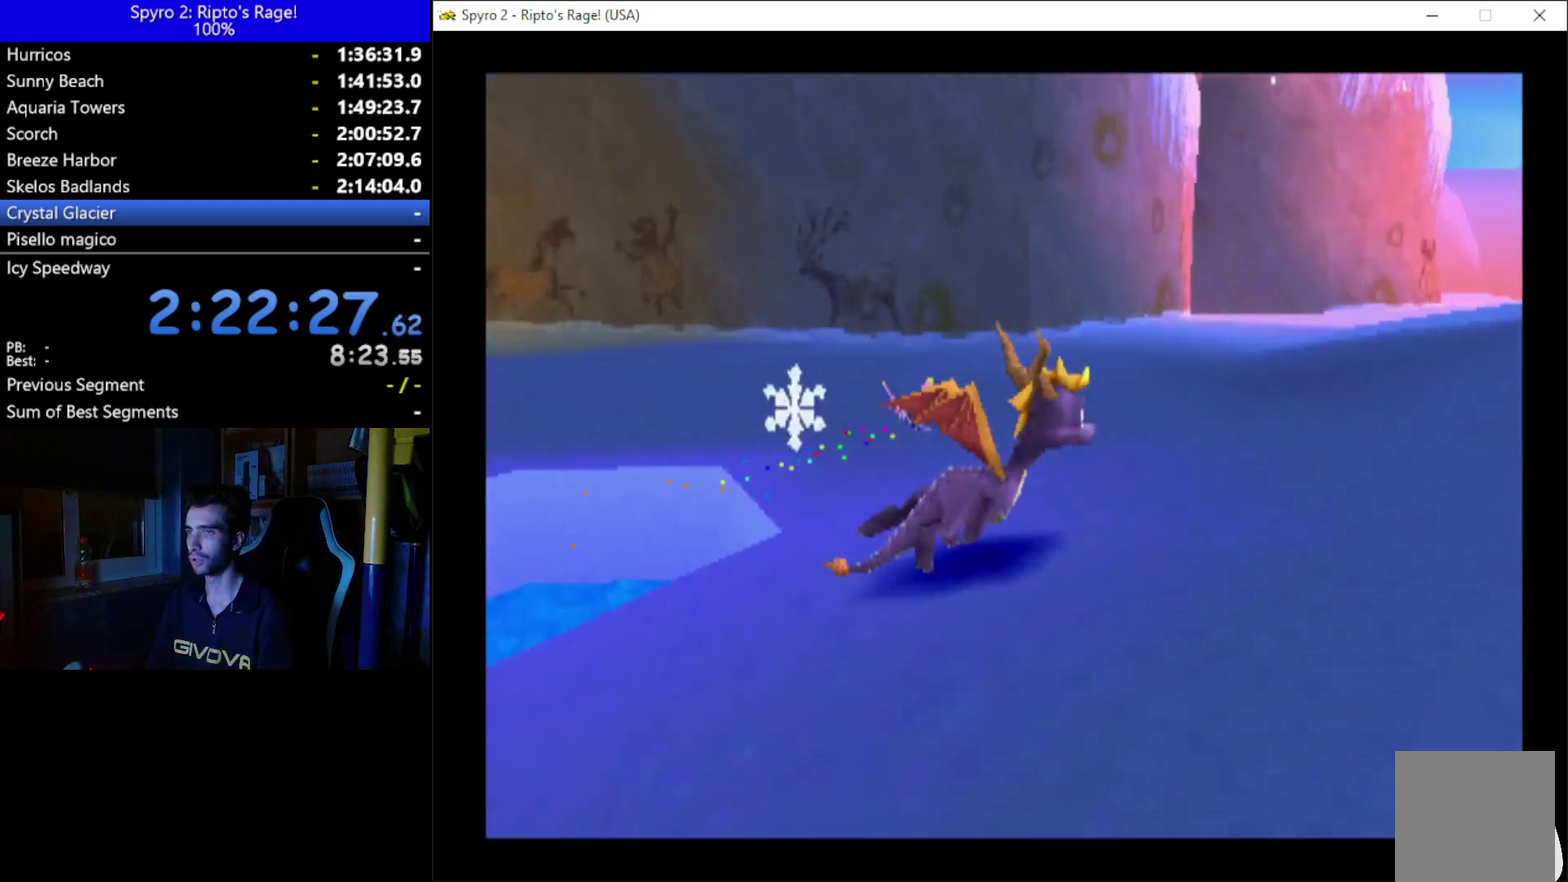
{"buttons": ["R2"], "left_stick": "center", "right_stick": "center", "events": [[400, "DPAD_RIGHT", "up"], [400, "DPAD_UP", "up"]]}
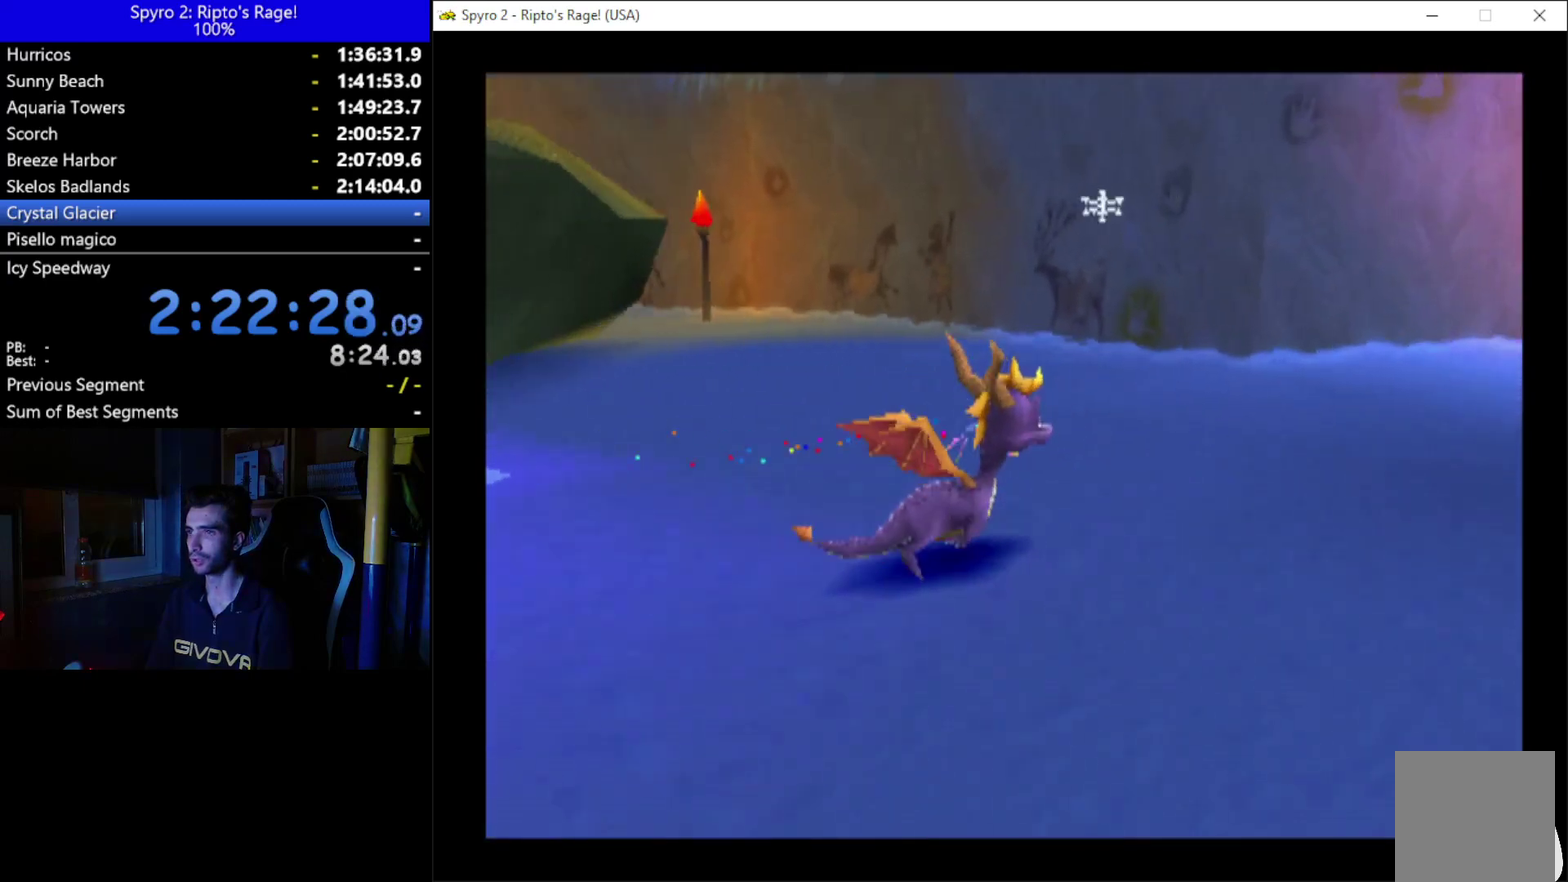
{"buttons": ["R2"], "left_stick": "center", "right_stick": "center", "events": []}
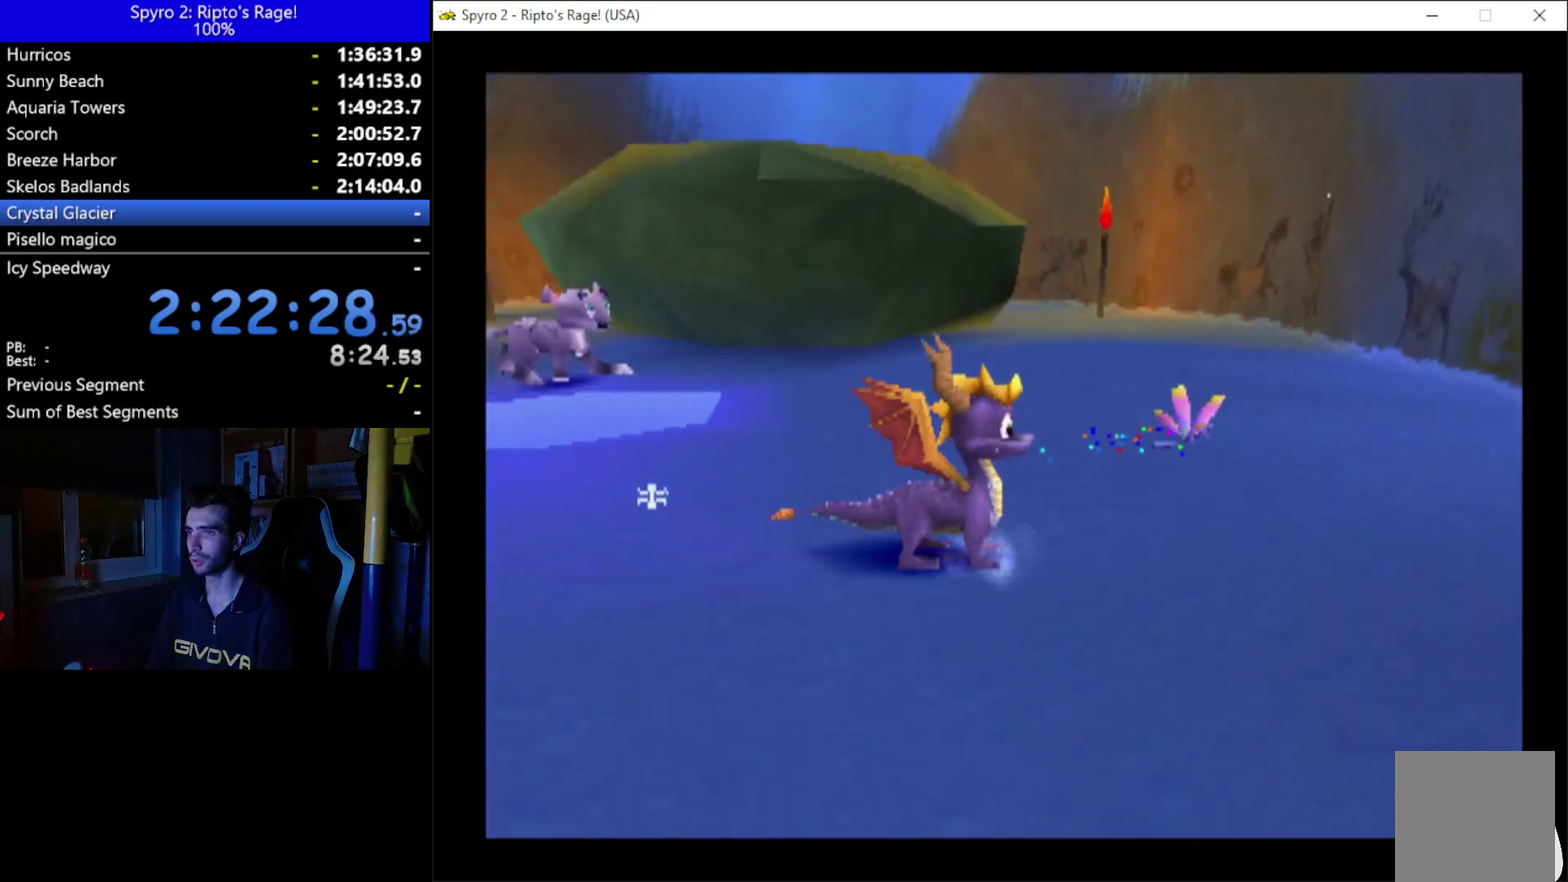
{"buttons": ["DPAD_DOWN", "DPAD_RIGHT"], "left_stick": "center", "right_stick": "center", "events": [[267, "DPAD_RIGHT", "down"], [367, "DPAD_DOWN", "down"], [367, "R2", "up"]]}